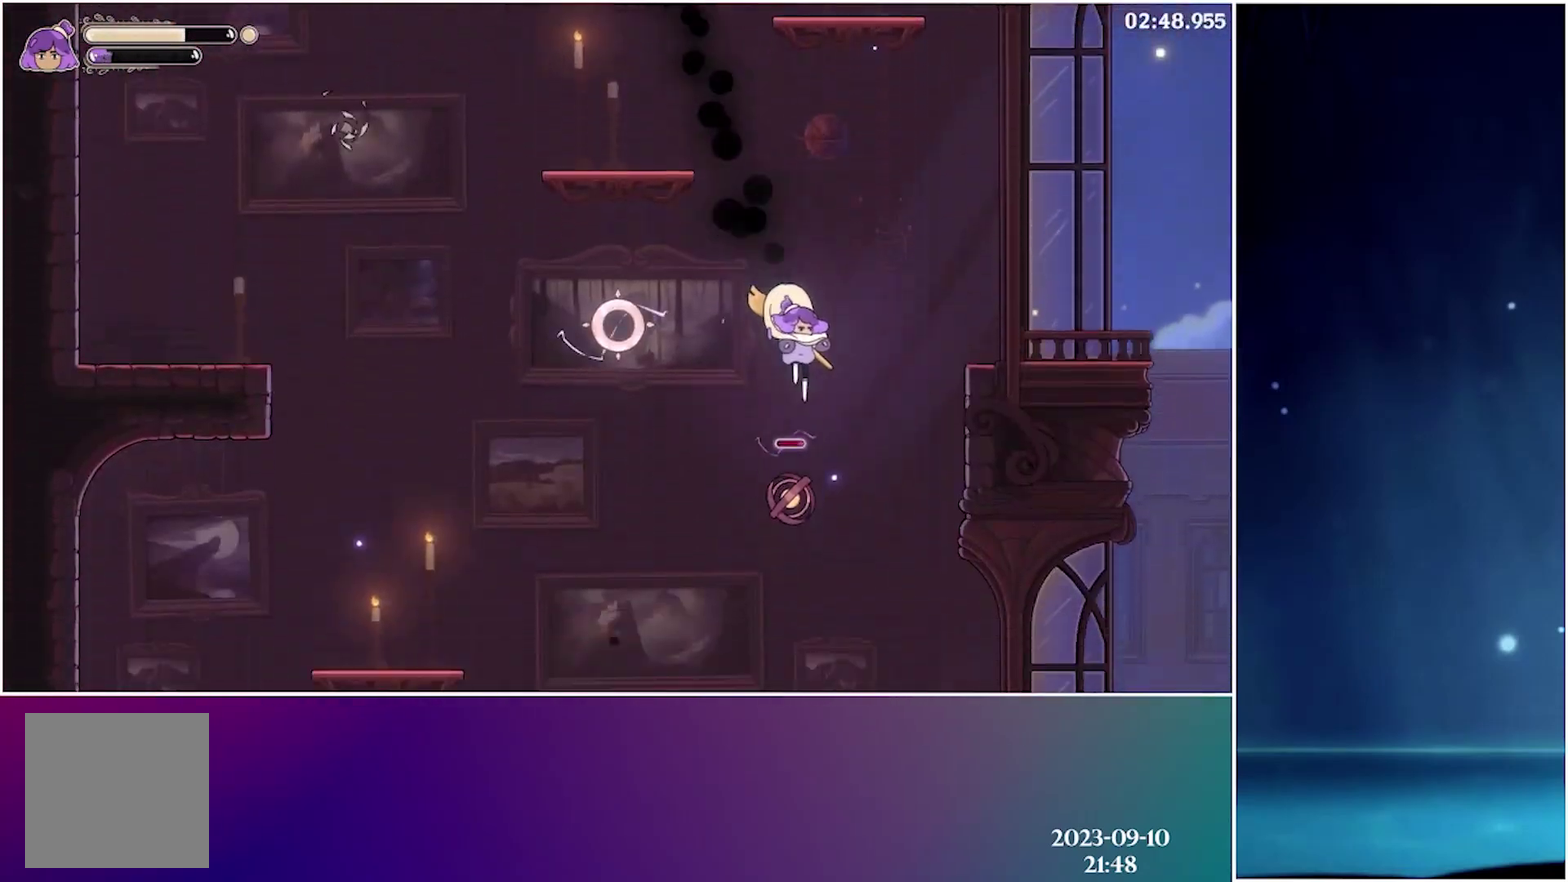
Gameplay with a controller (Xbox layout); each line is a JSON object with the inputs held at the frame after it. "events" lists button and stick changes between this image and that frame as [ms after this image, input, new state], when the widget could be followed in between. Not read: L3 R3 left_stick right_stick.
{"buttons": ["DPAD_RIGHT"], "events": []}
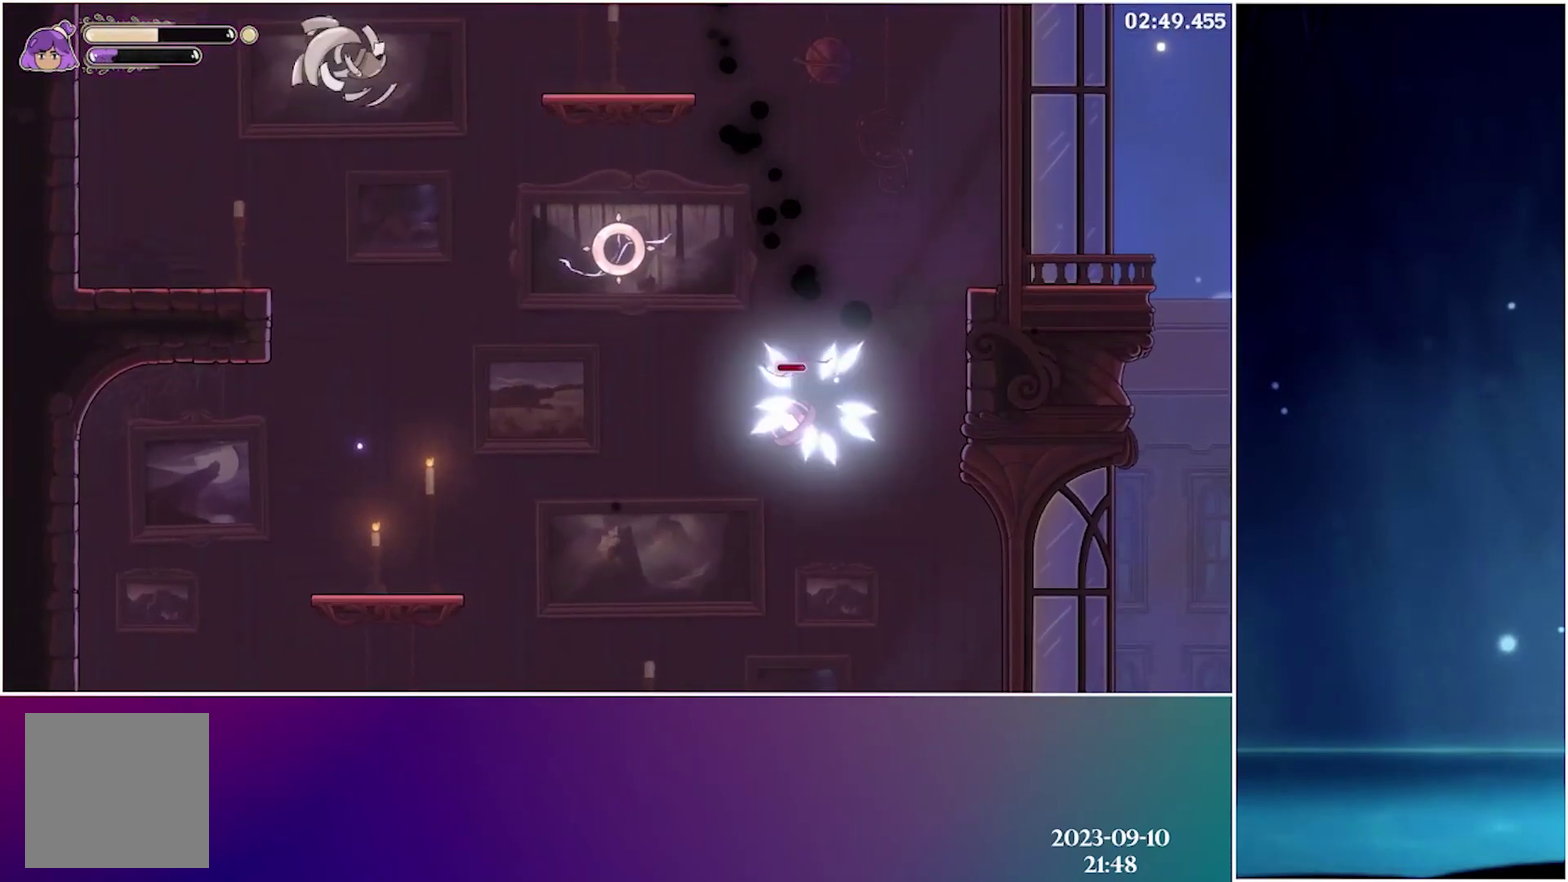
{"buttons": ["DPAD_RIGHT"], "events": []}
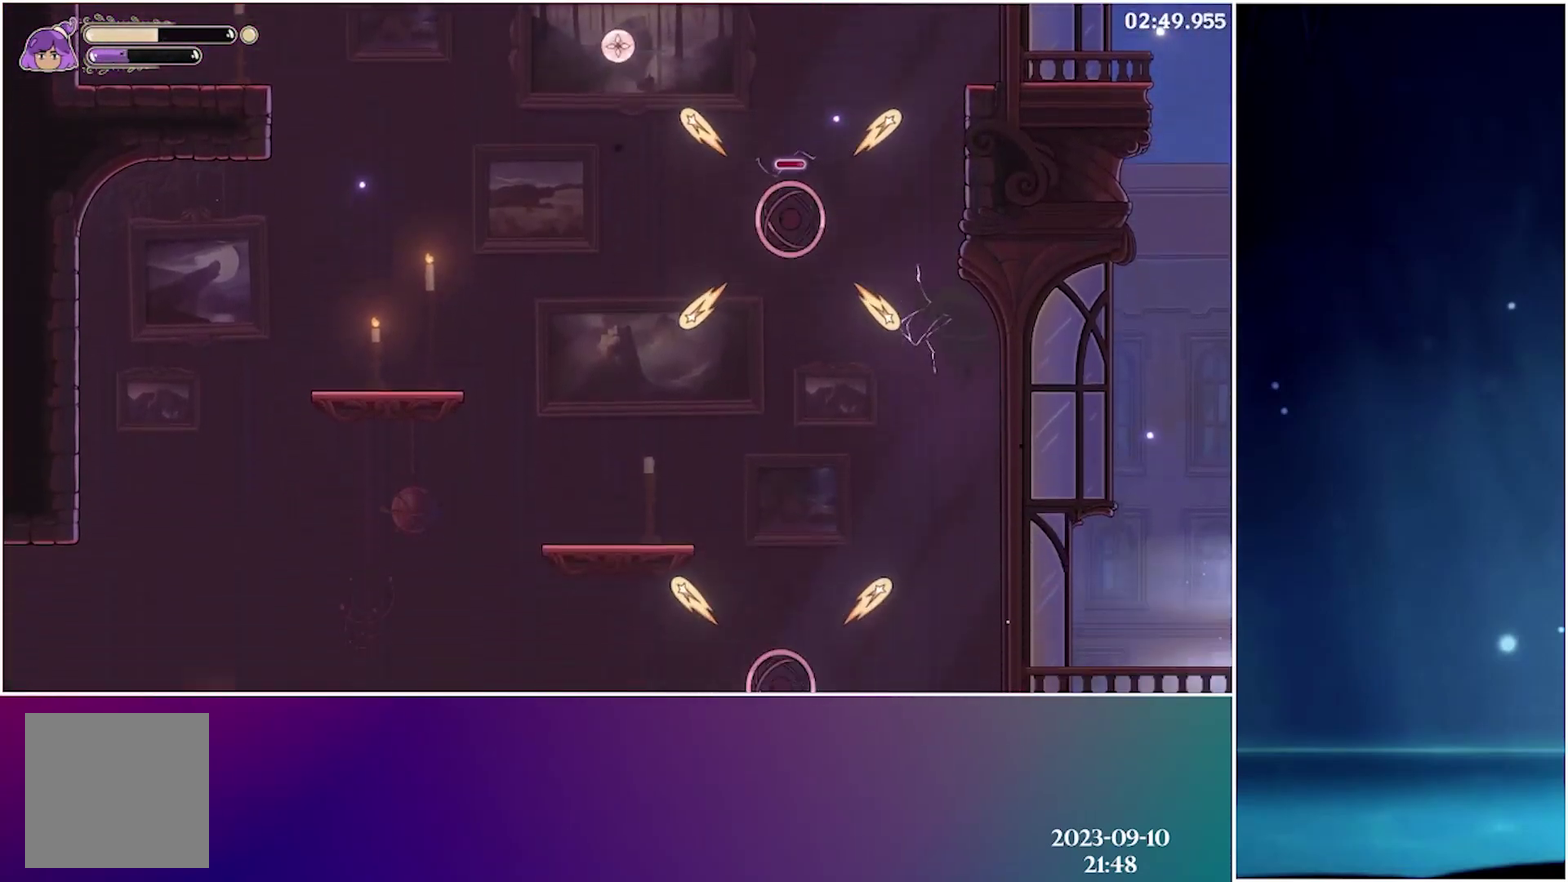
{"buttons": ["DPAD_RIGHT"], "events": [[183, "R2", "down"], [316, "R2", "up"]]}
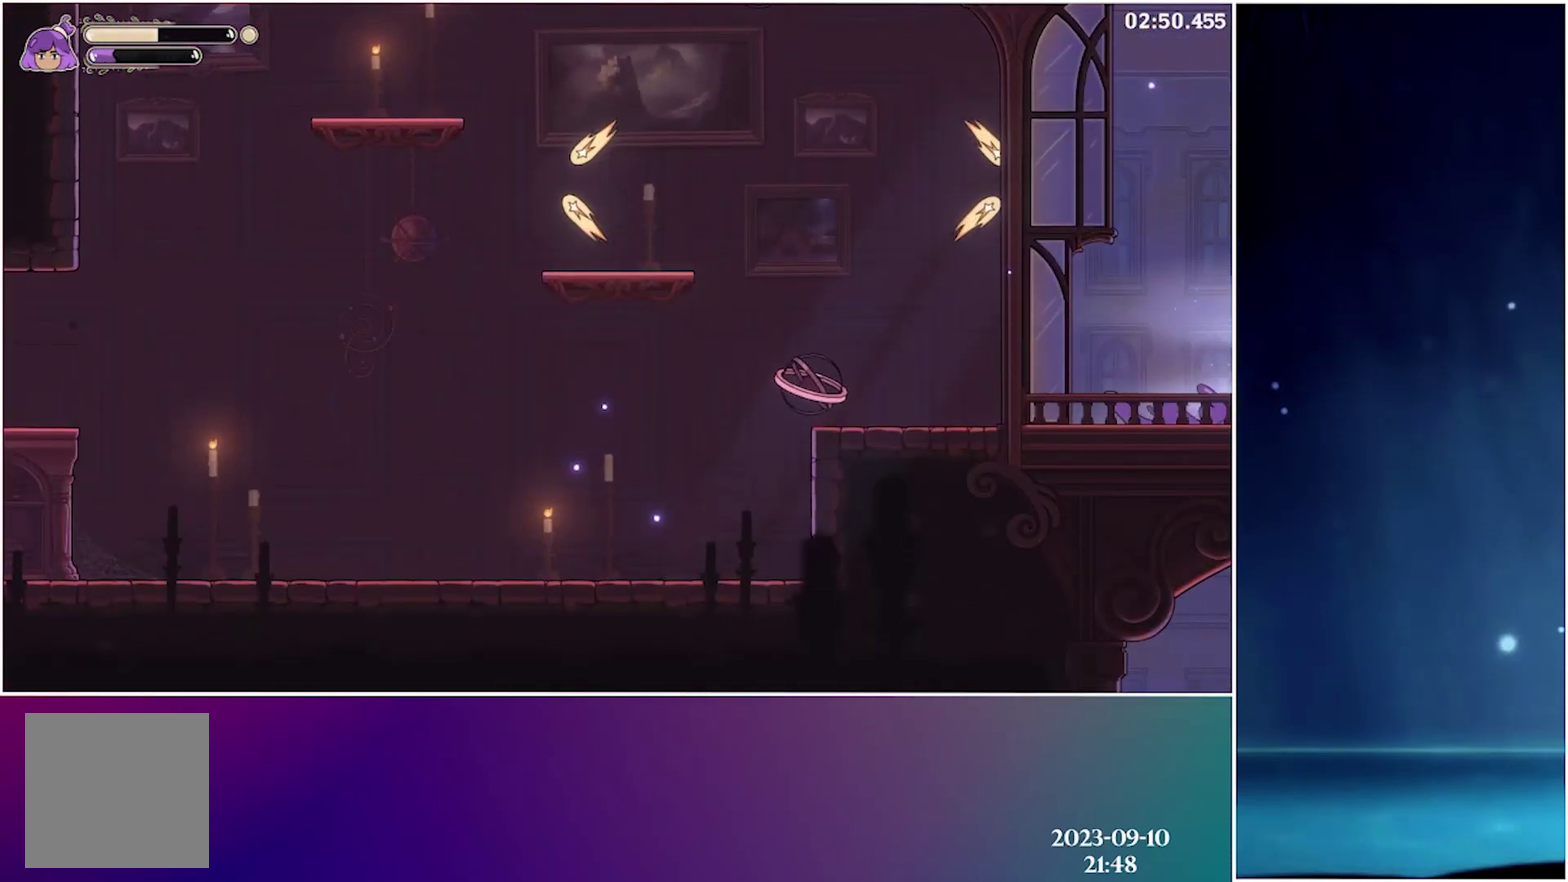
{"buttons": ["DPAD_RIGHT"], "events": [[116, "R2", "down"], [233, "R2", "up"], [350, "R2", "down"], [450, "R2", "up"]]}
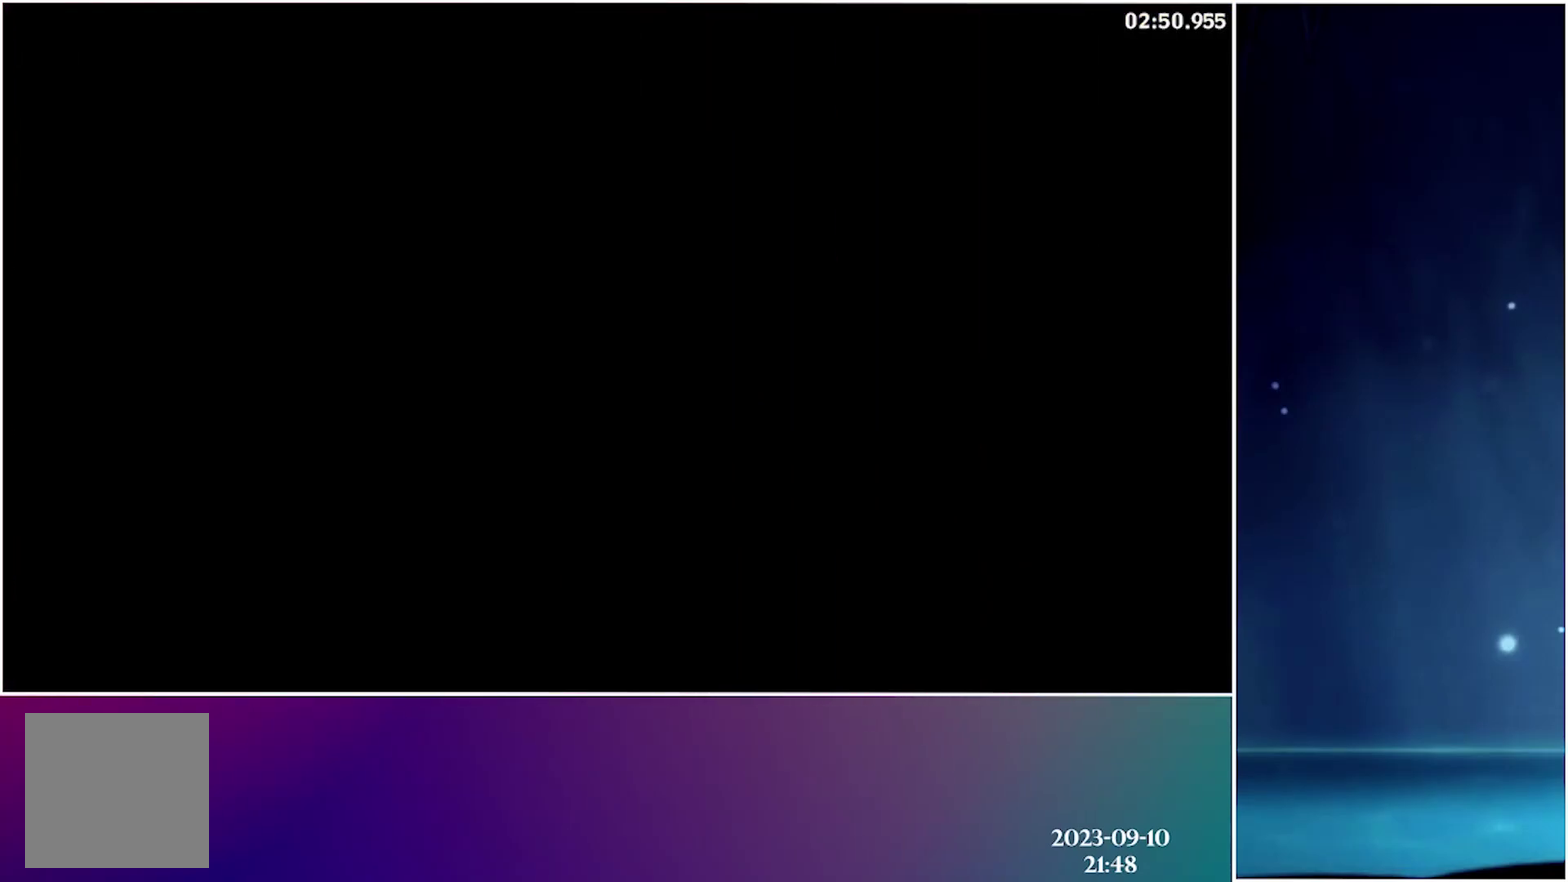
{"buttons": ["DPAD_RIGHT"], "events": [[33, "R2", "down"], [133, "R2", "up"], [200, "R2", "down"], [300, "R2", "up"]]}
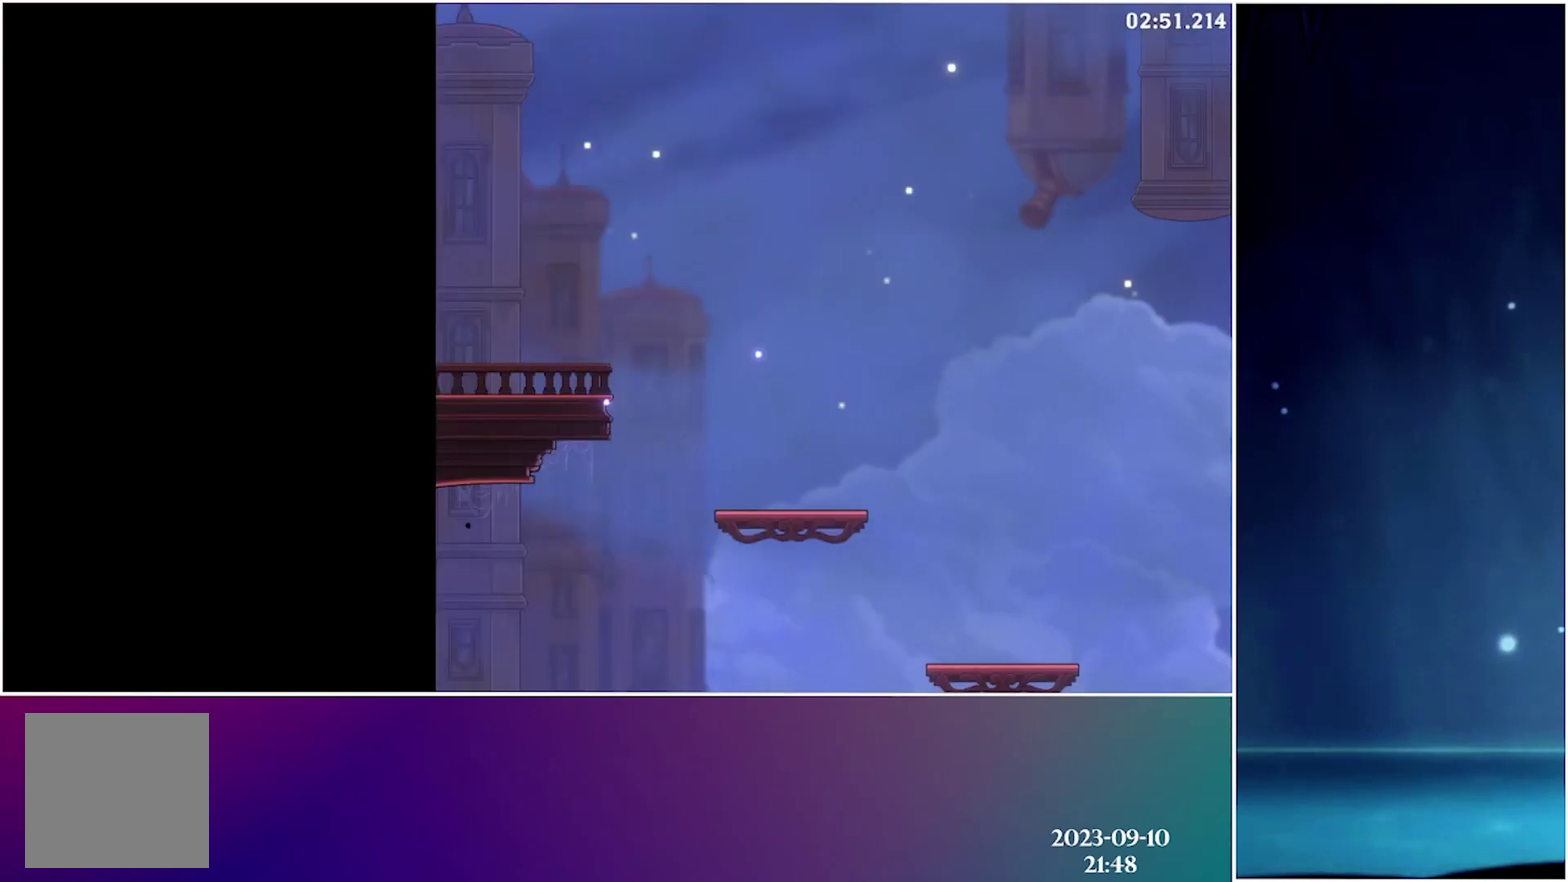
{"buttons": ["DPAD_RIGHT"], "events": []}
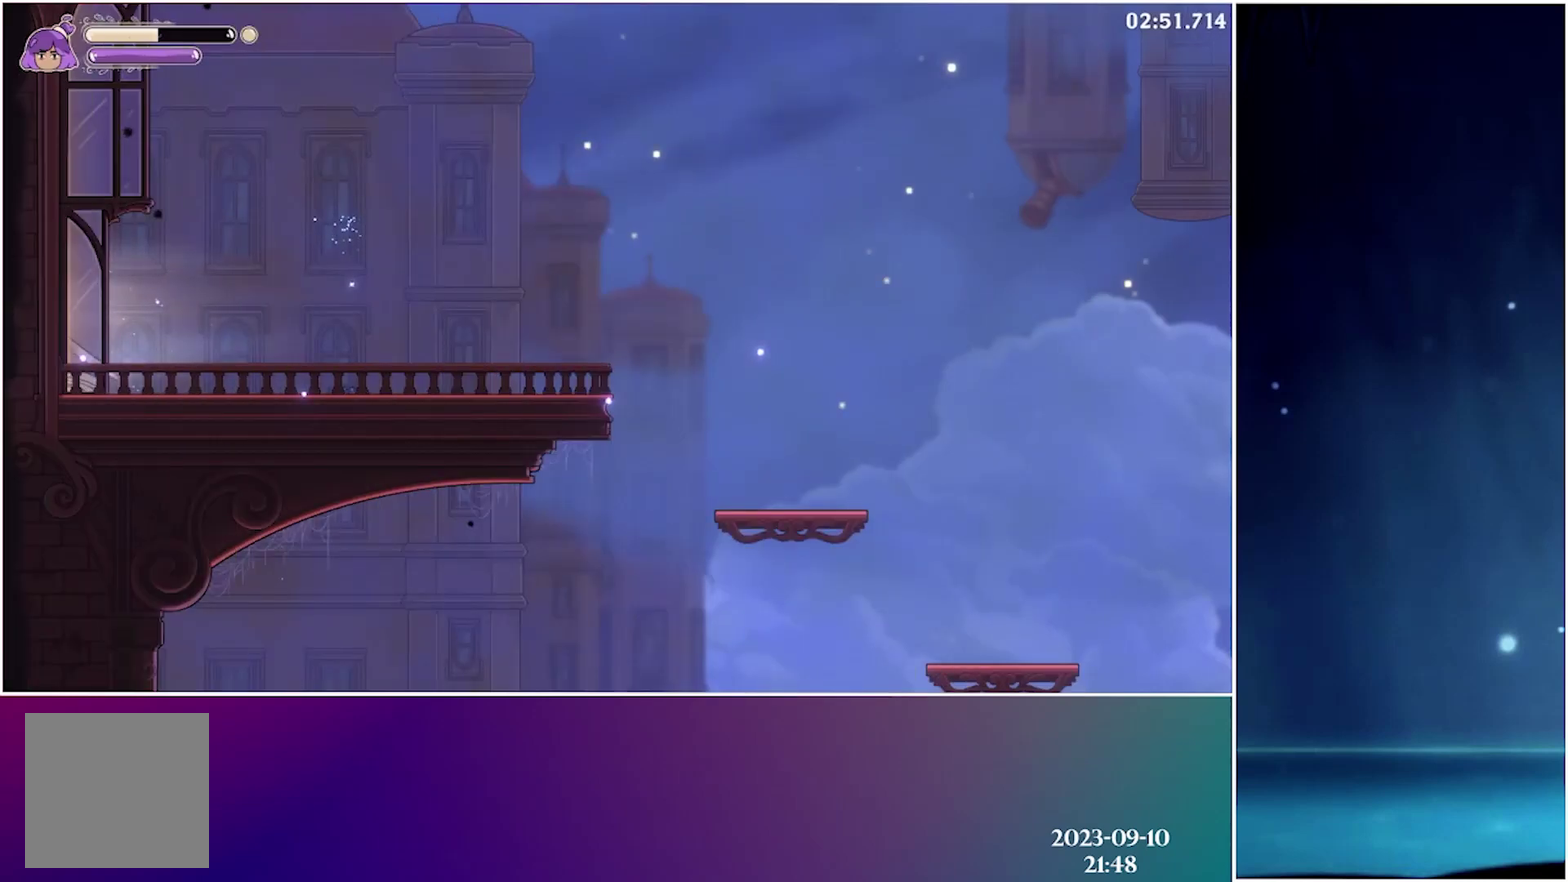
{"buttons": ["DPAD_RIGHT"], "events": []}
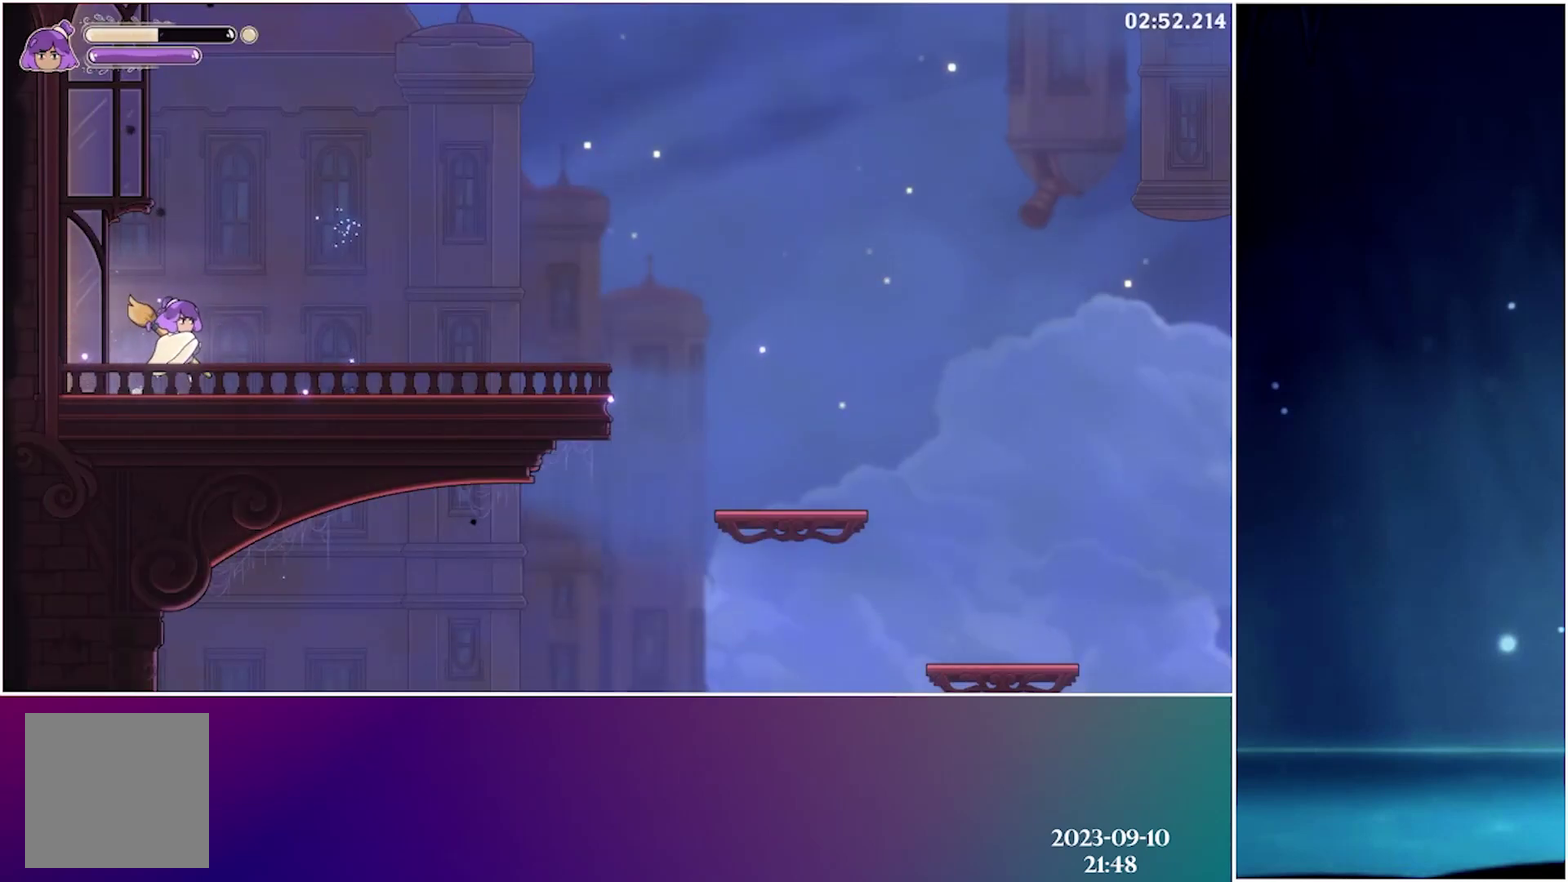
{"buttons": ["DPAD_RIGHT"], "events": [[66, "A", "down"], [216, "R2", "down"], [233, "A", "up"], [333, "R2", "up"]]}
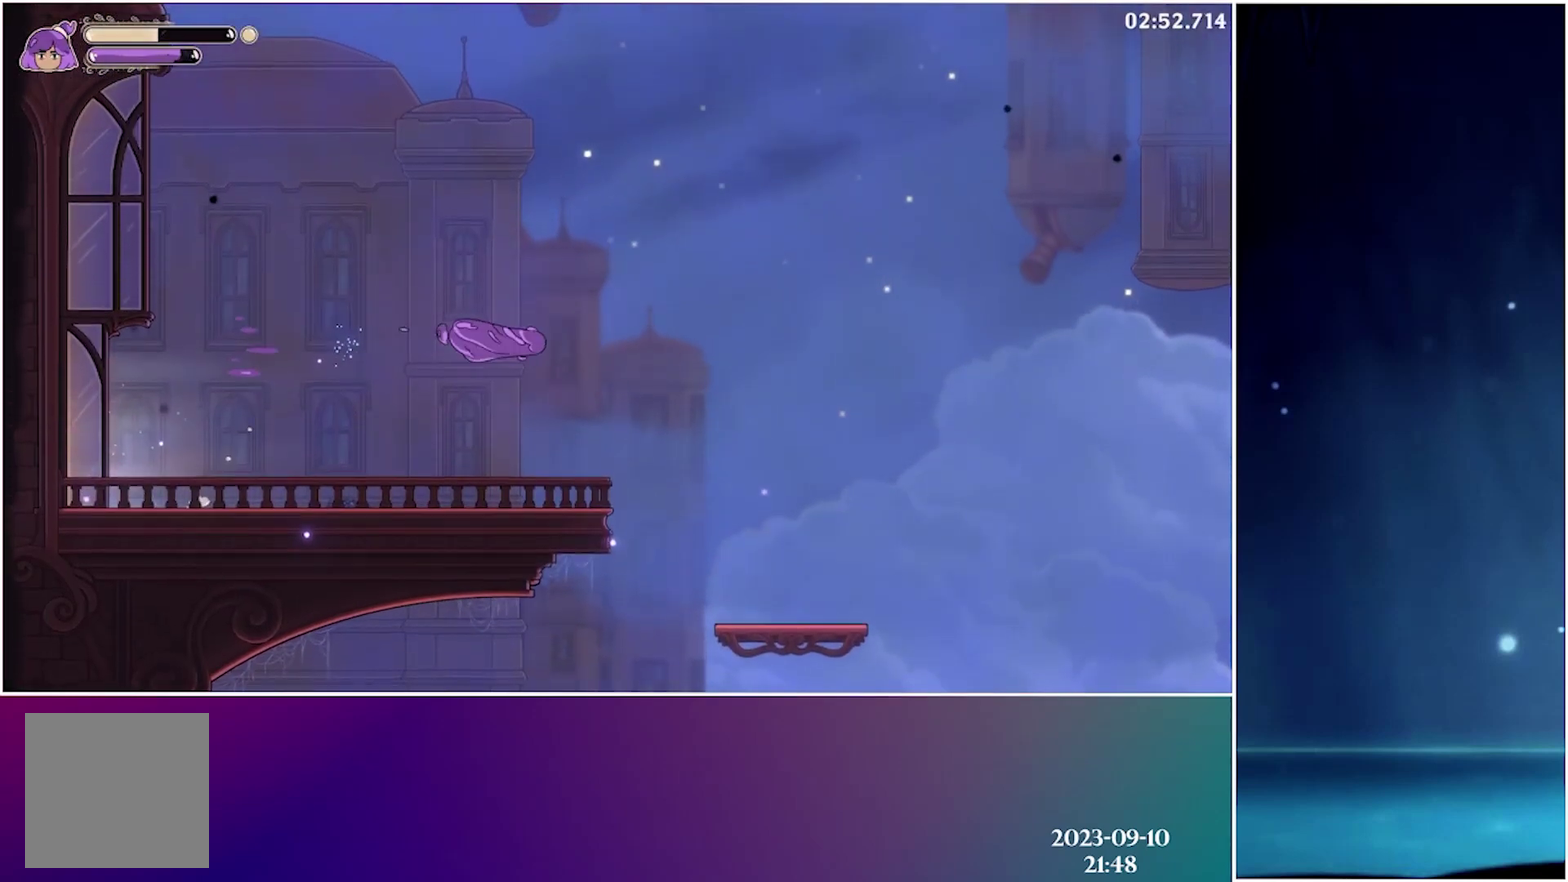
{"buttons": [], "events": [[433, "DPAD_RIGHT", "up"]]}
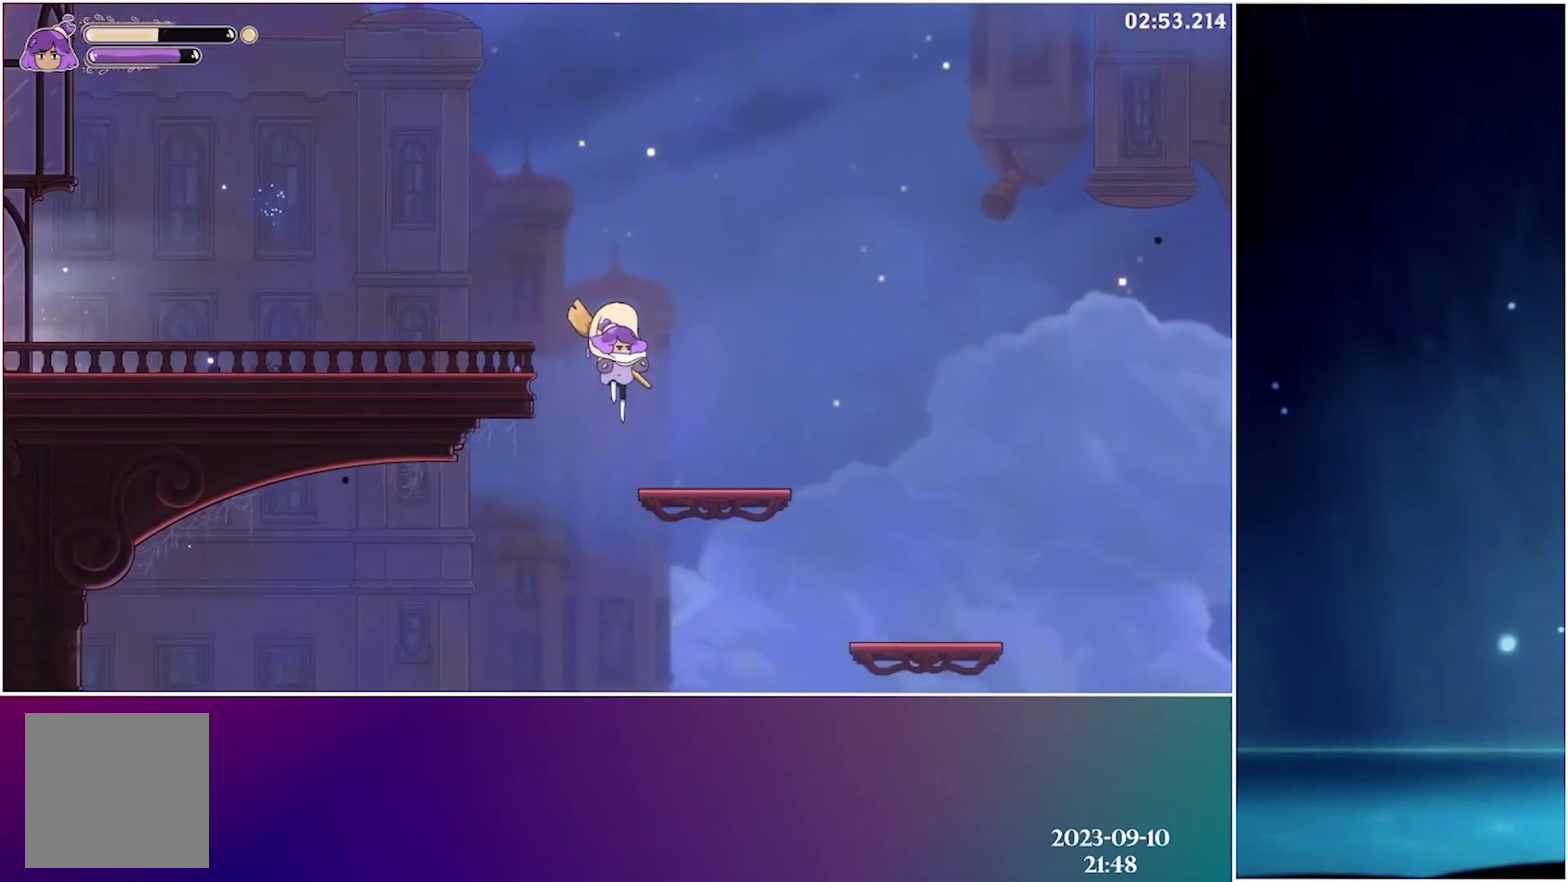
{"buttons": [], "events": [[300, "DPAD_RIGHT", "down"], [416, "DPAD_RIGHT", "up"]]}
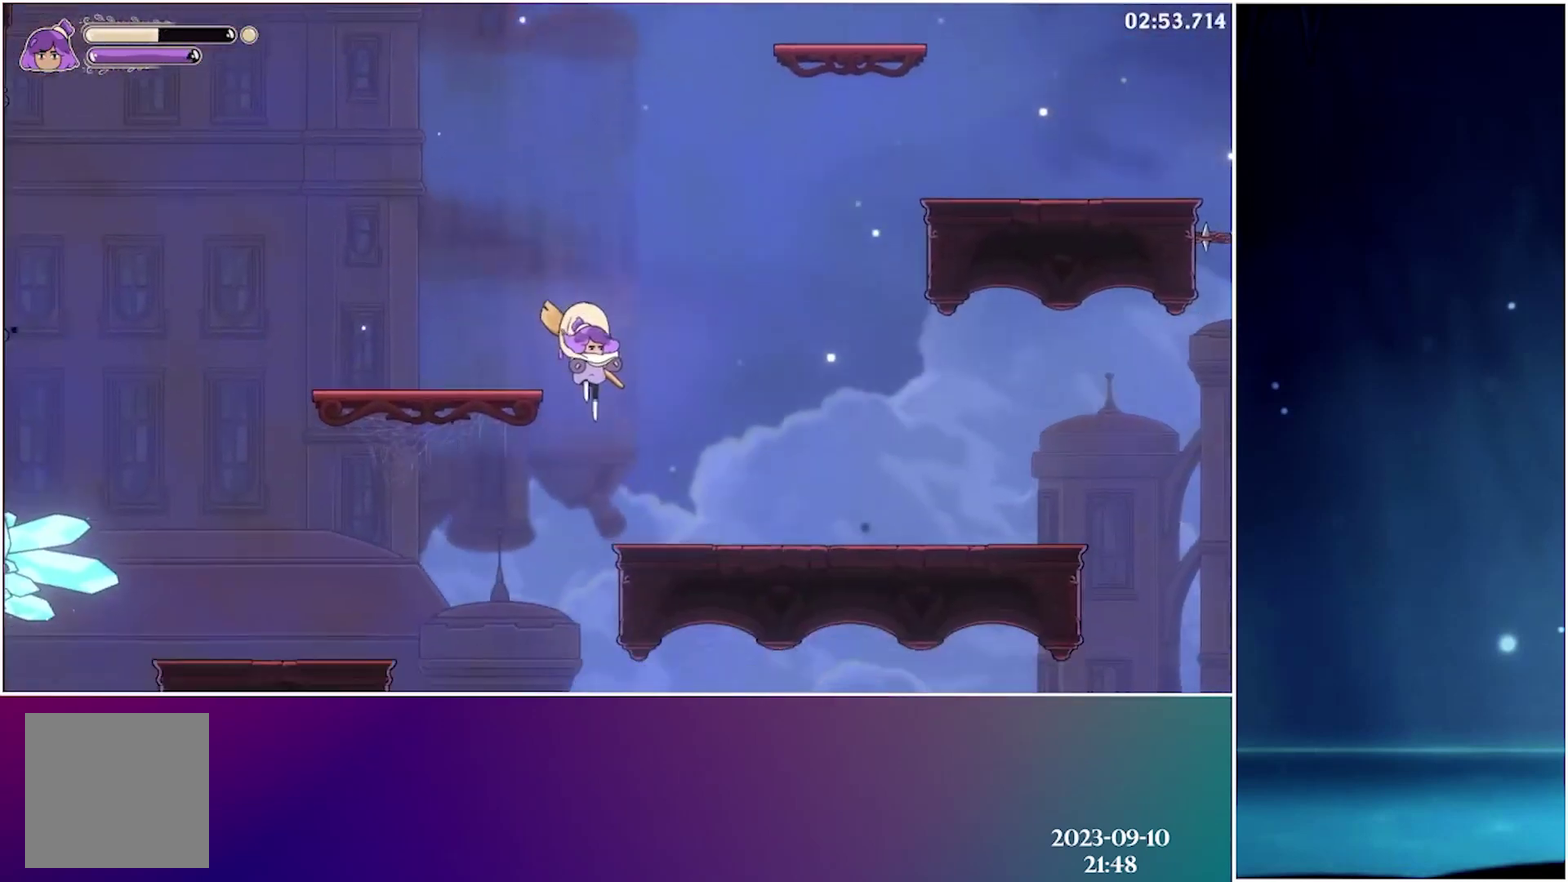
{"buttons": ["DPAD_RIGHT"], "events": [[200, "DPAD_RIGHT", "down"], [350, "R2", "down"], [500, "R2", "up"]]}
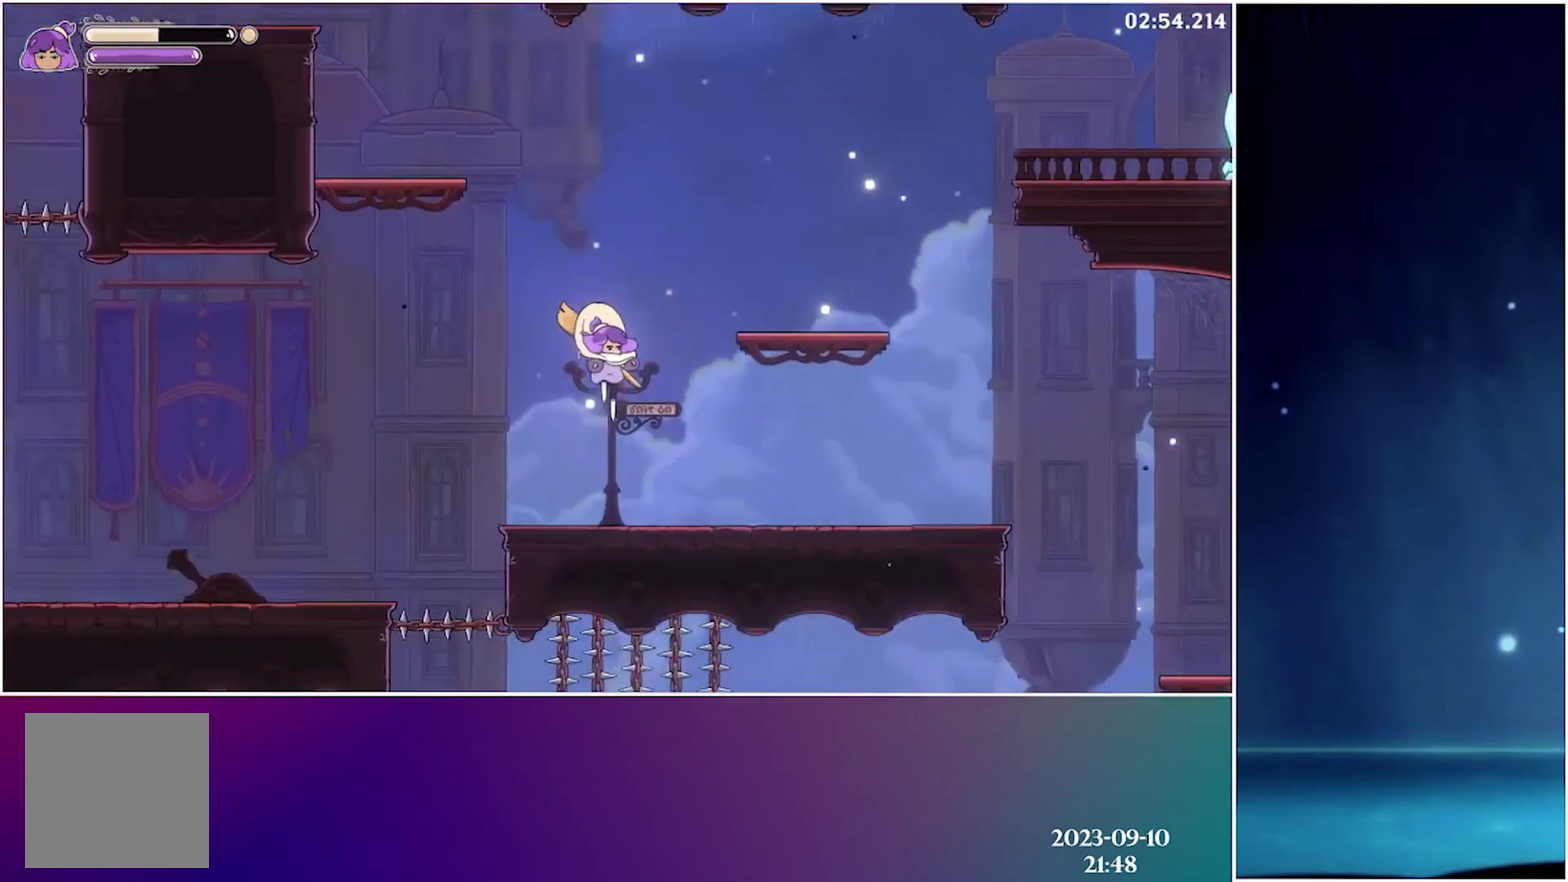
{"buttons": ["DPAD_RIGHT"], "events": [[350, "R2", "down"], [483, "R2", "up"]]}
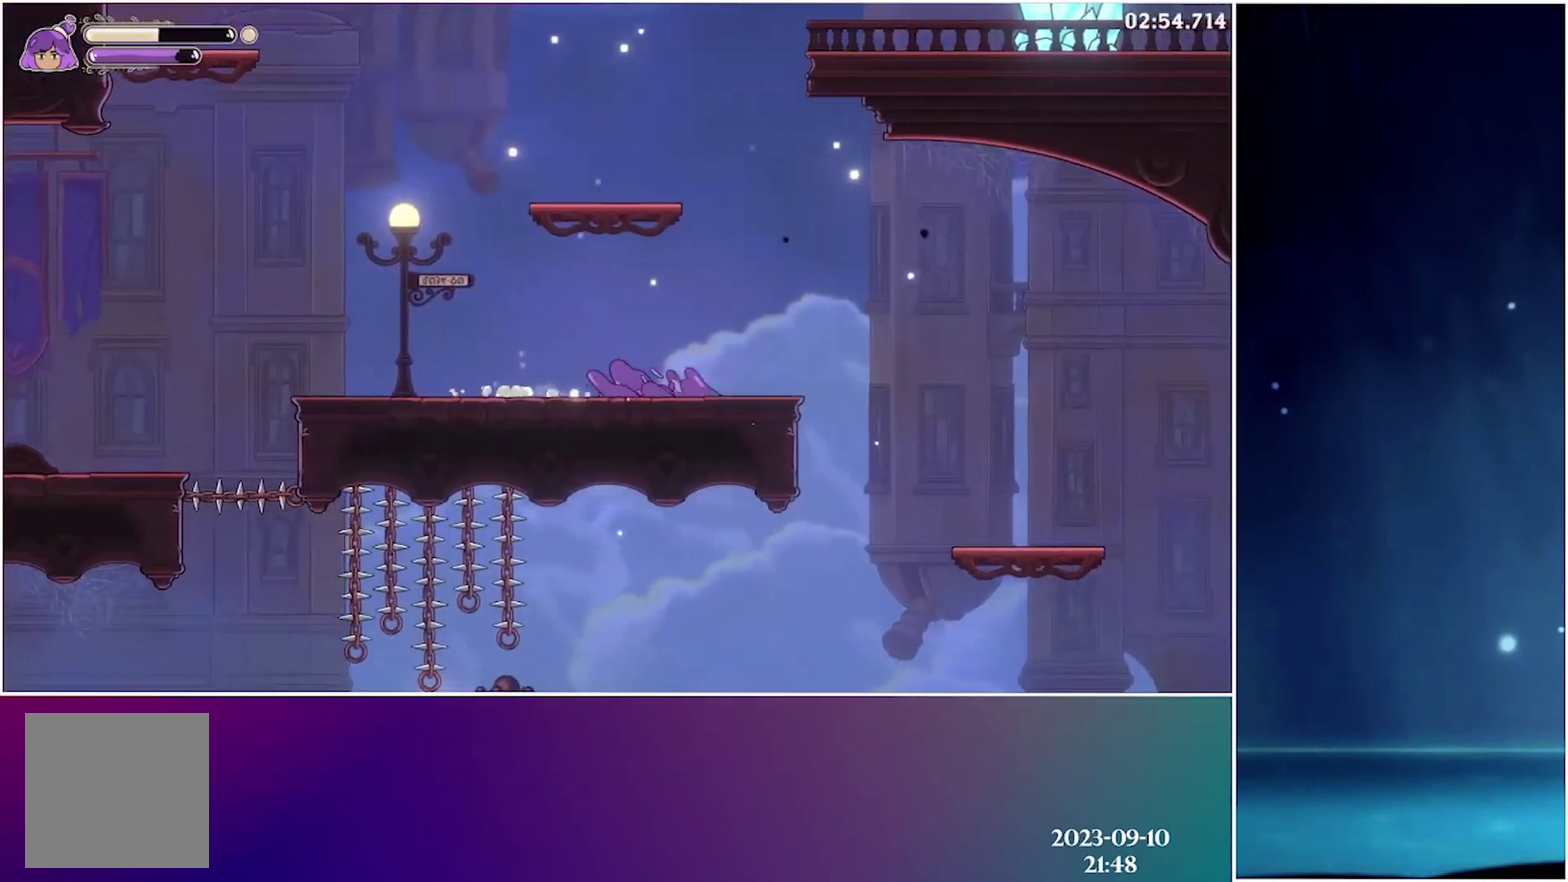
{"buttons": [], "events": [[466, "DPAD_RIGHT", "up"]]}
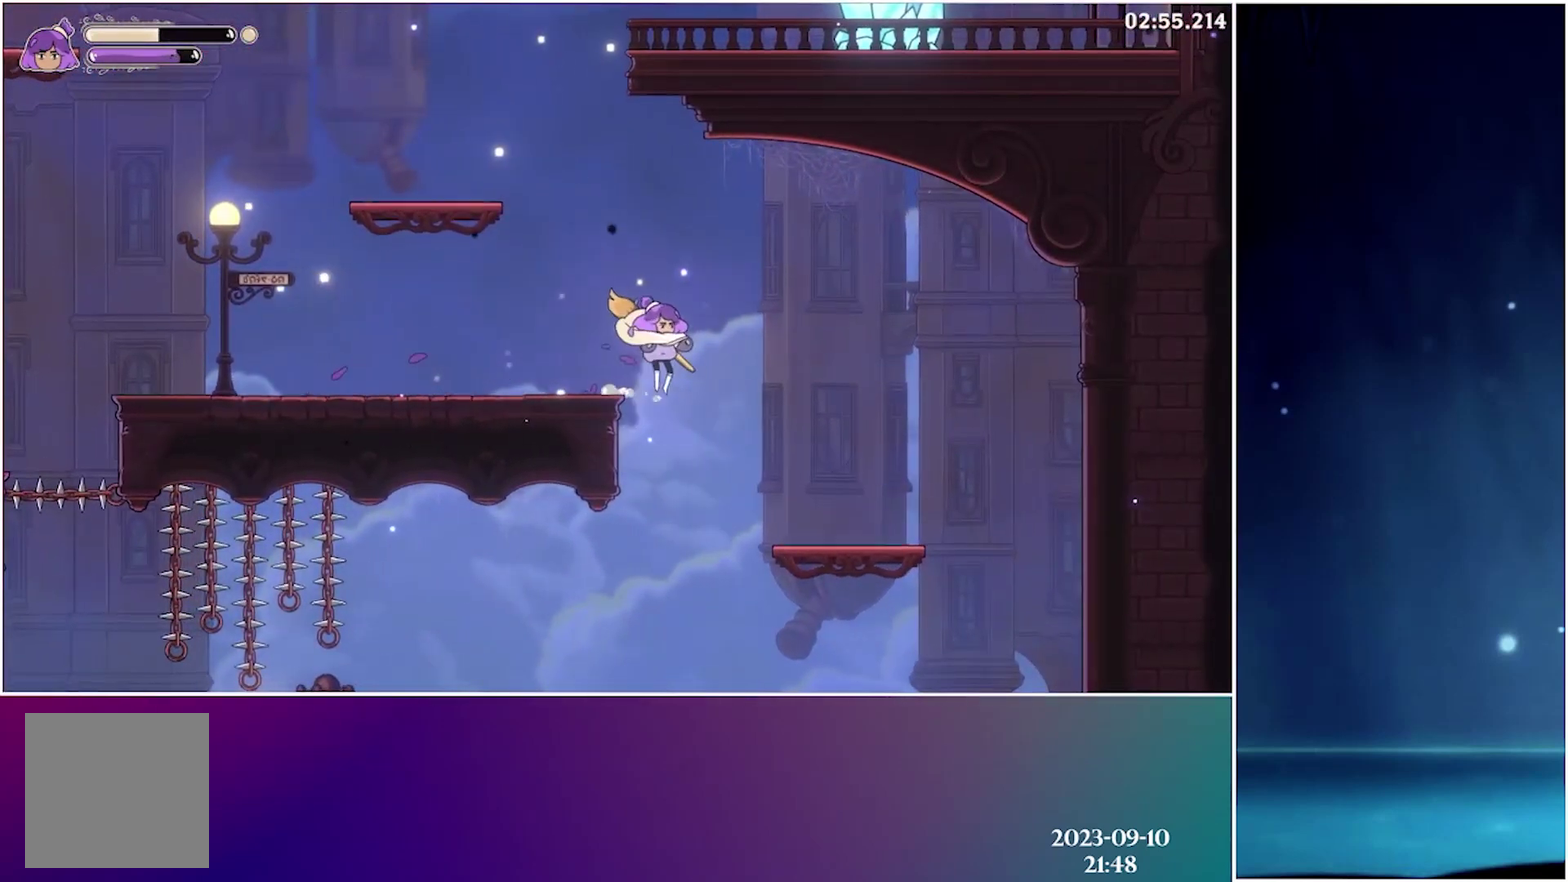
{"buttons": ["DPAD_LEFT"], "events": [[150, "DPAD_LEFT", "down"]]}
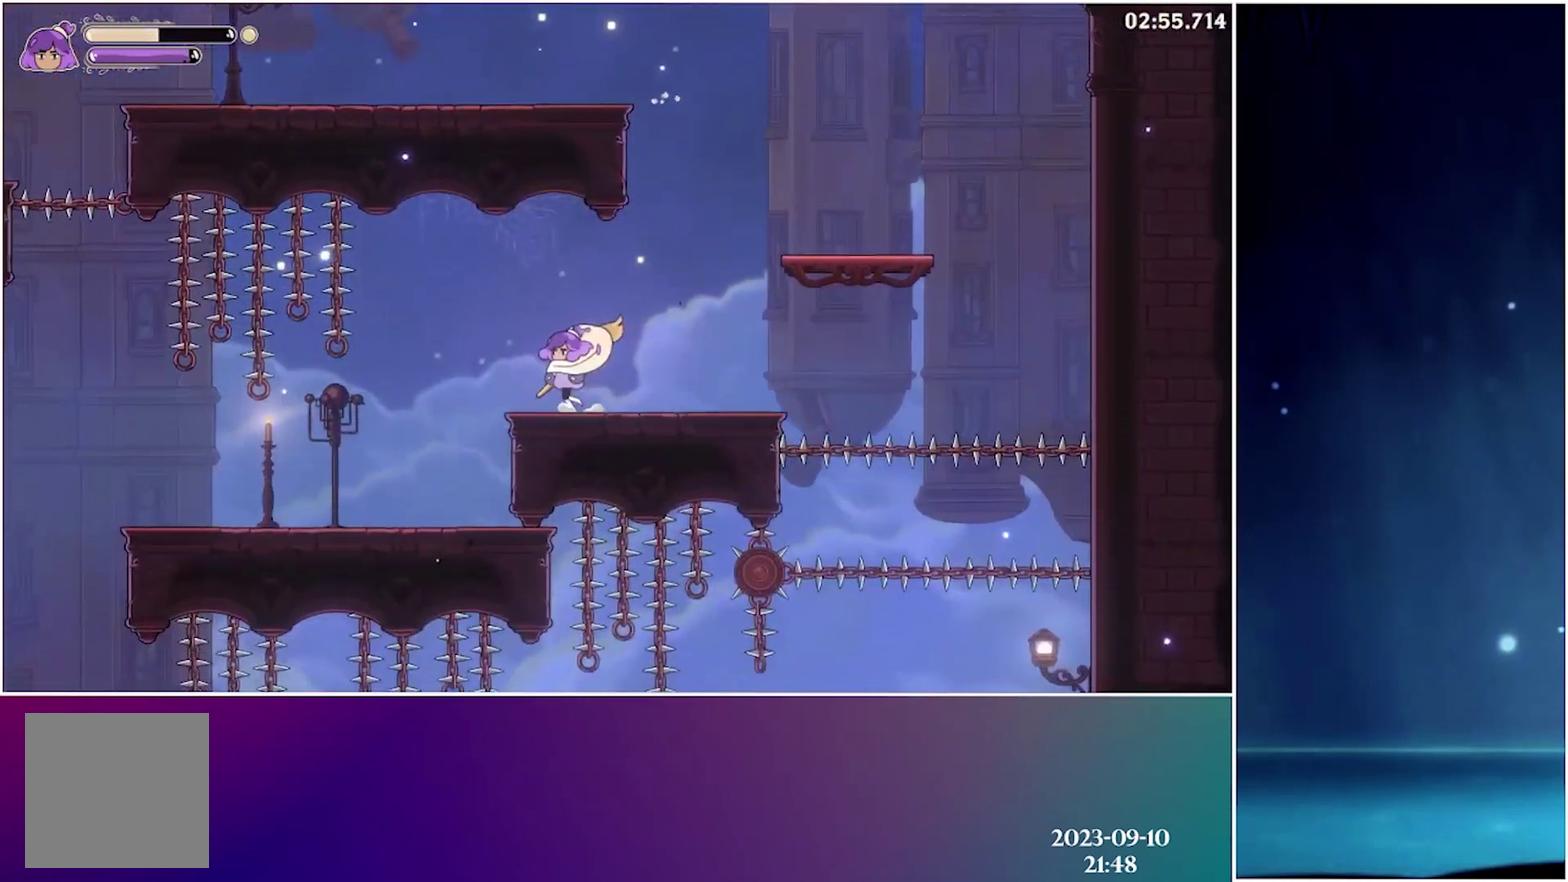
{"buttons": ["R2", "DPAD_LEFT"], "events": [[500, "R2", "down"]]}
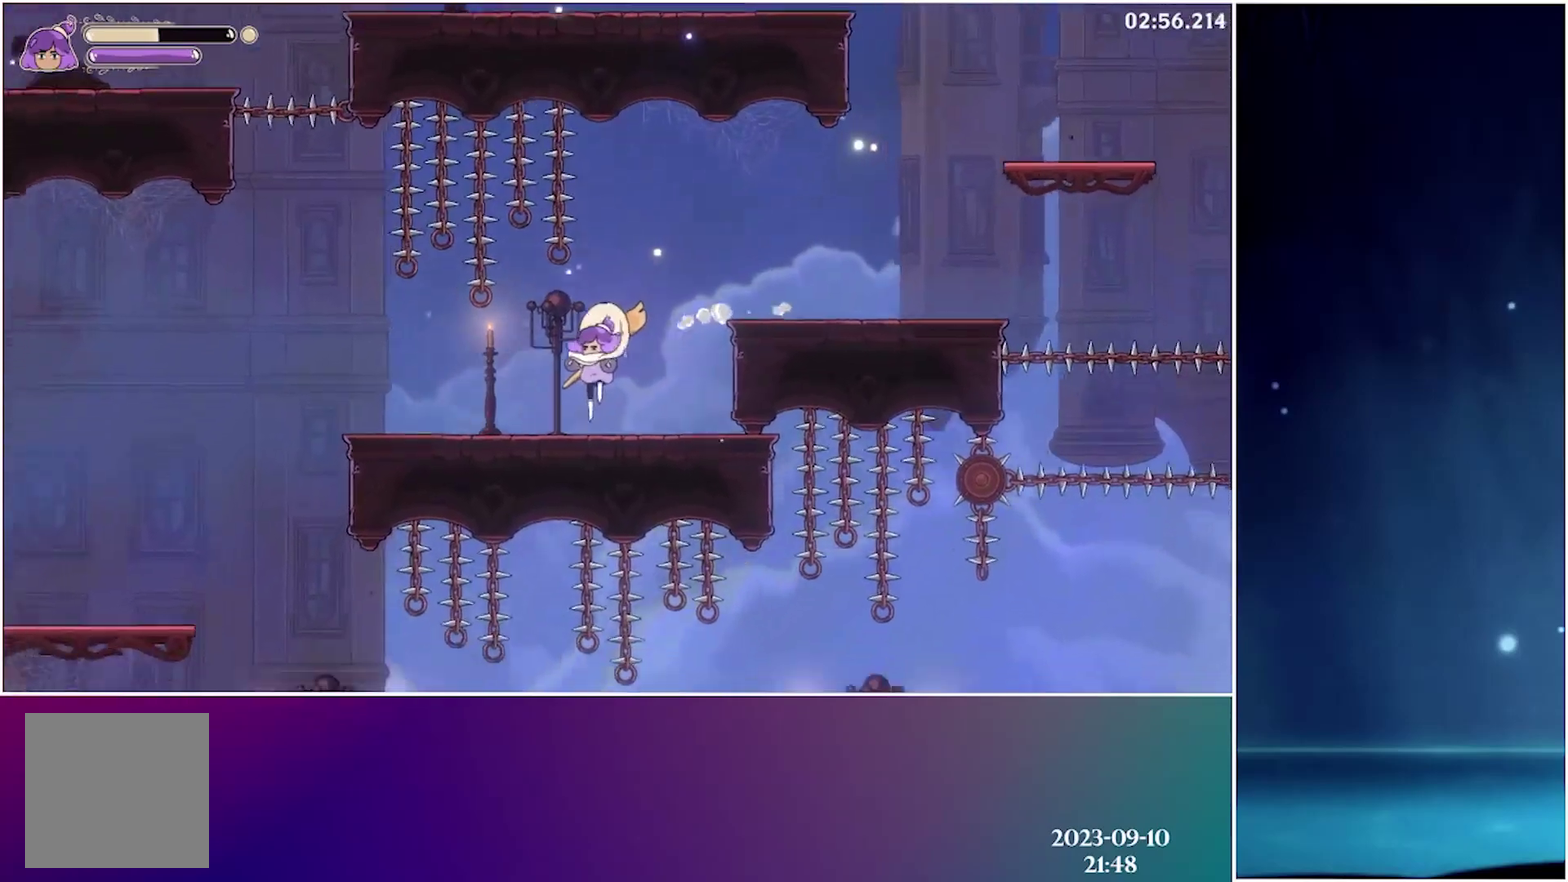
{"buttons": [], "events": [[150, "R2", "up"], [400, "DPAD_LEFT", "up"]]}
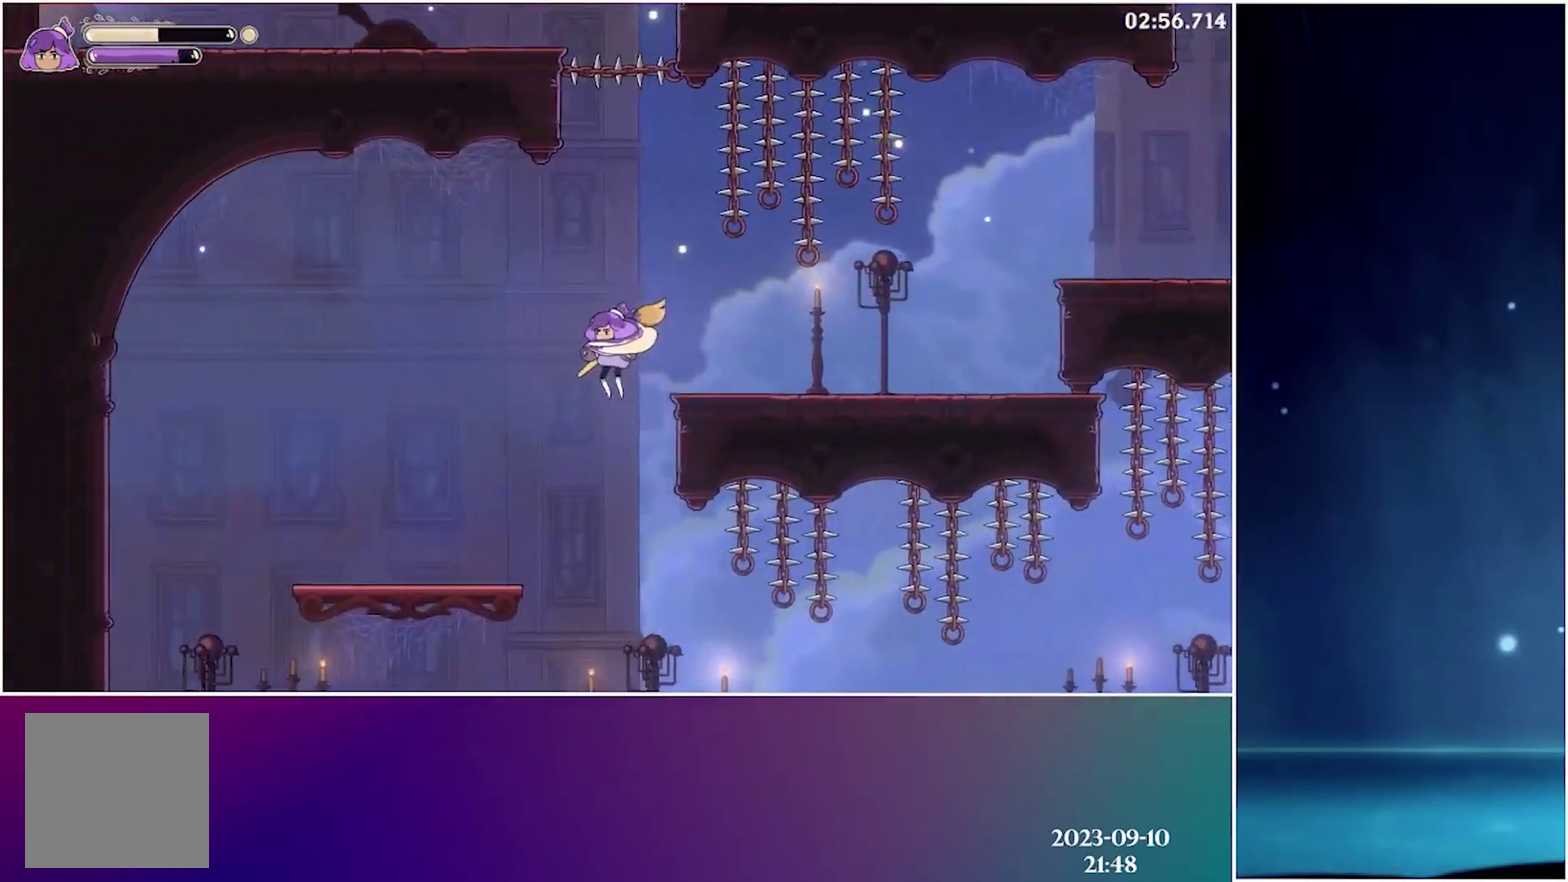
{"buttons": ["R2", "DPAD_RIGHT"], "events": [[183, "DPAD_RIGHT", "down"], [500, "R2", "down"]]}
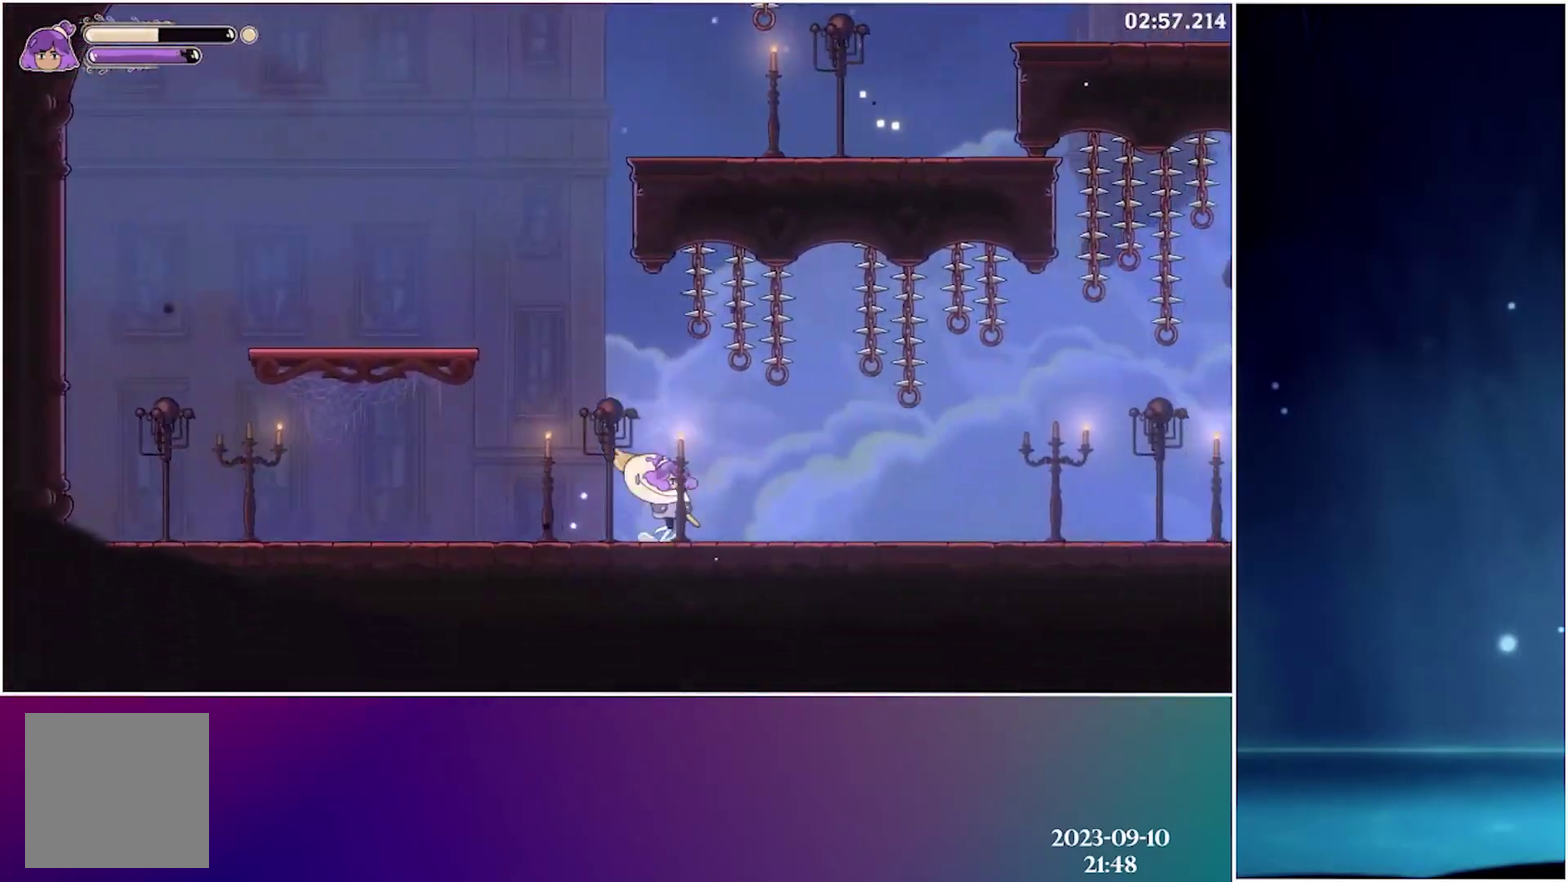
{"buttons": ["R2", "DPAD_RIGHT"], "events": [[133, "R2", "up"], [466, "R2", "down"]]}
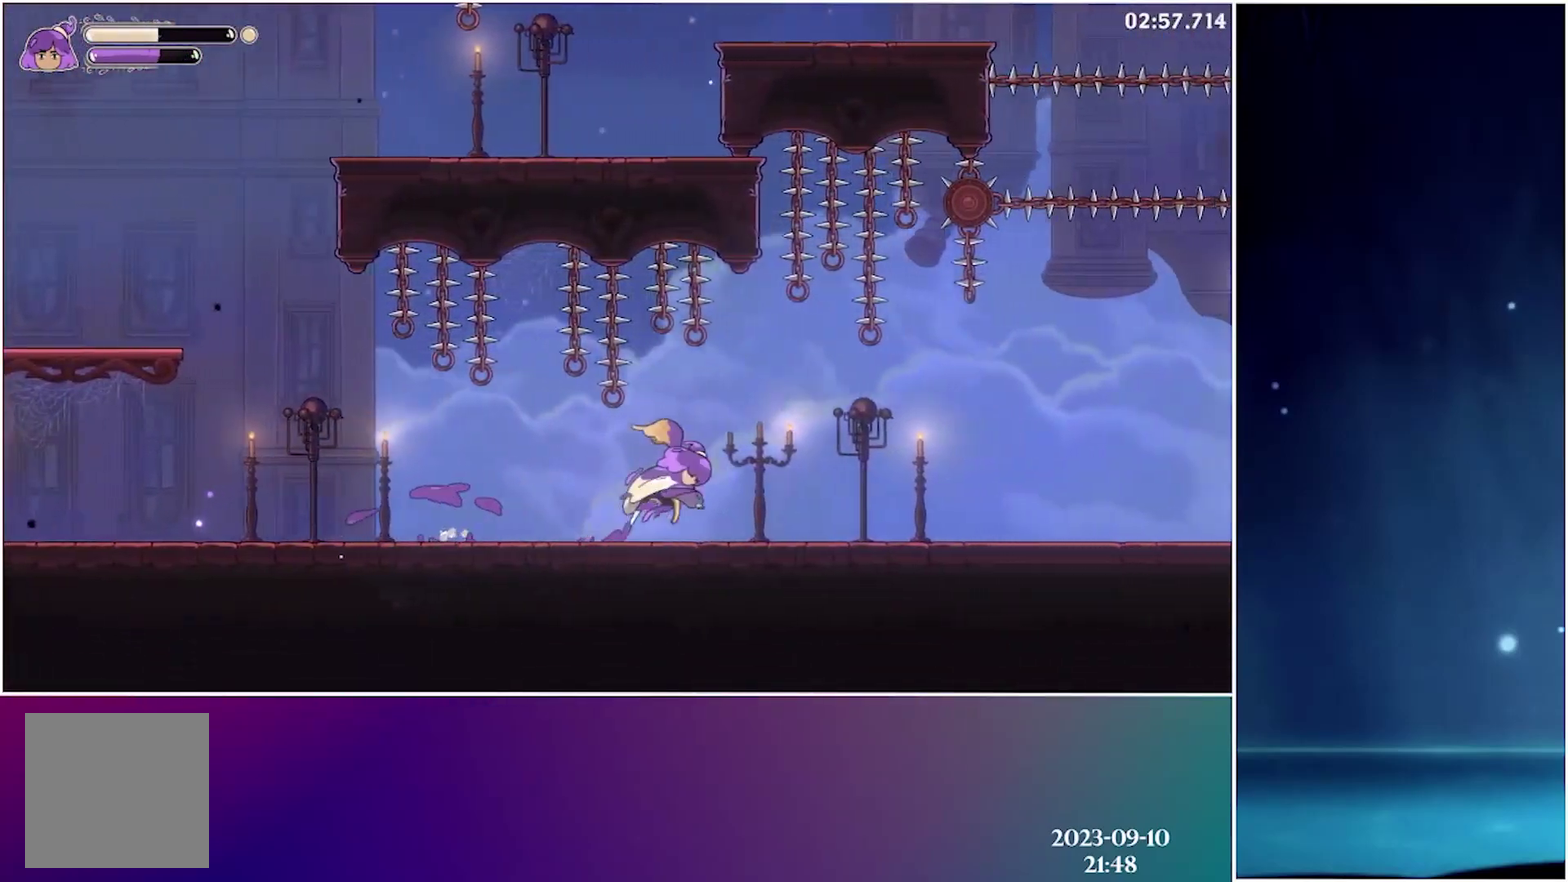
{"buttons": ["R2", "DPAD_RIGHT"], "events": [[116, "R2", "up"], [500, "R2", "down"]]}
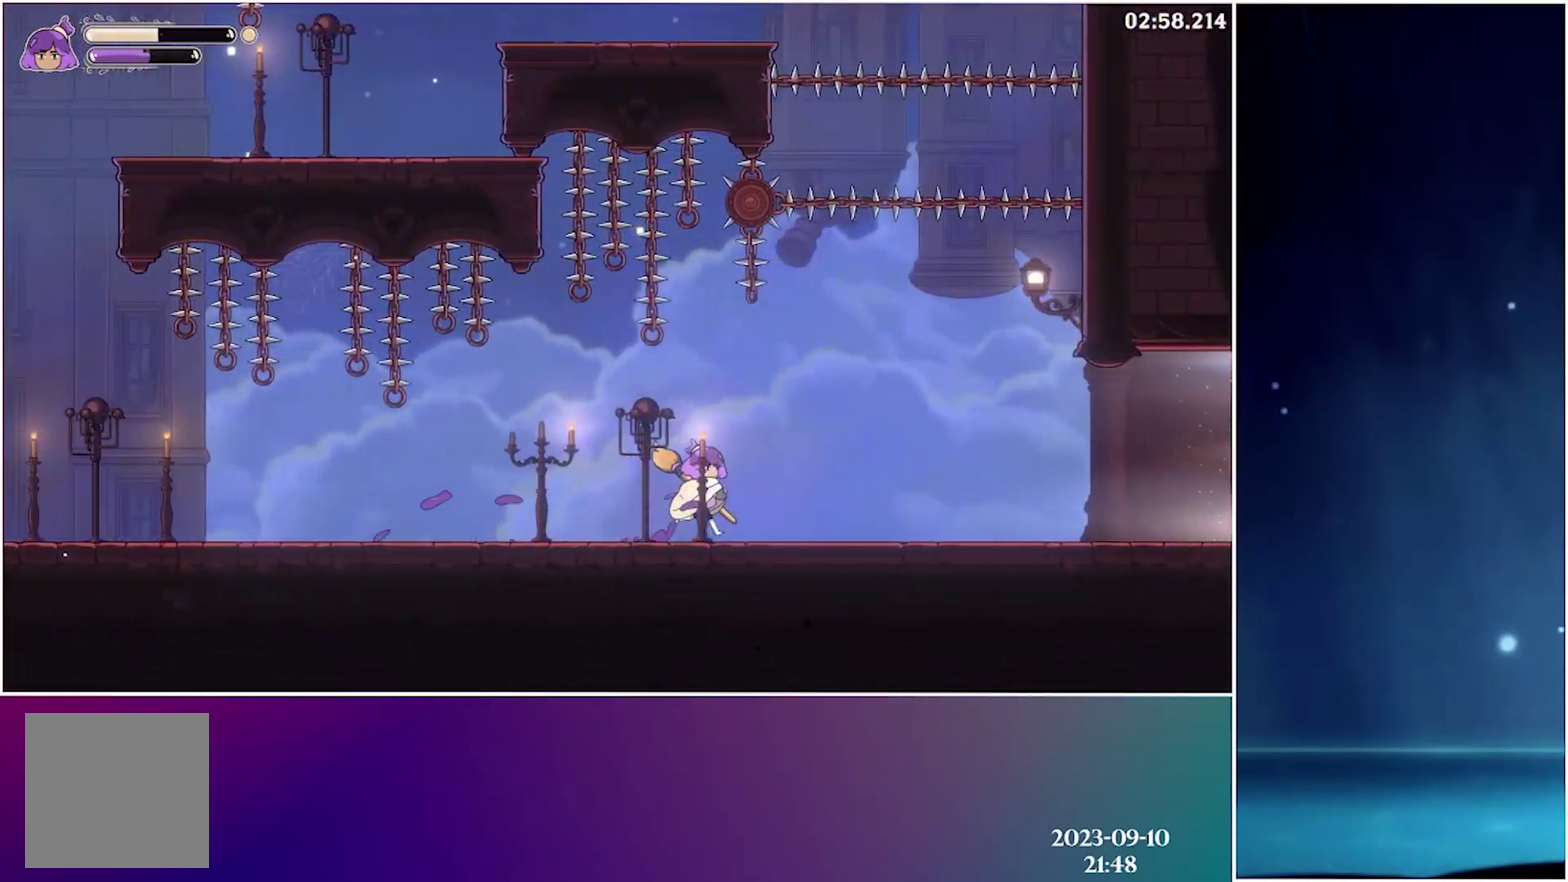
{"buttons": ["DPAD_RIGHT"], "events": [[166, "R2", "up"]]}
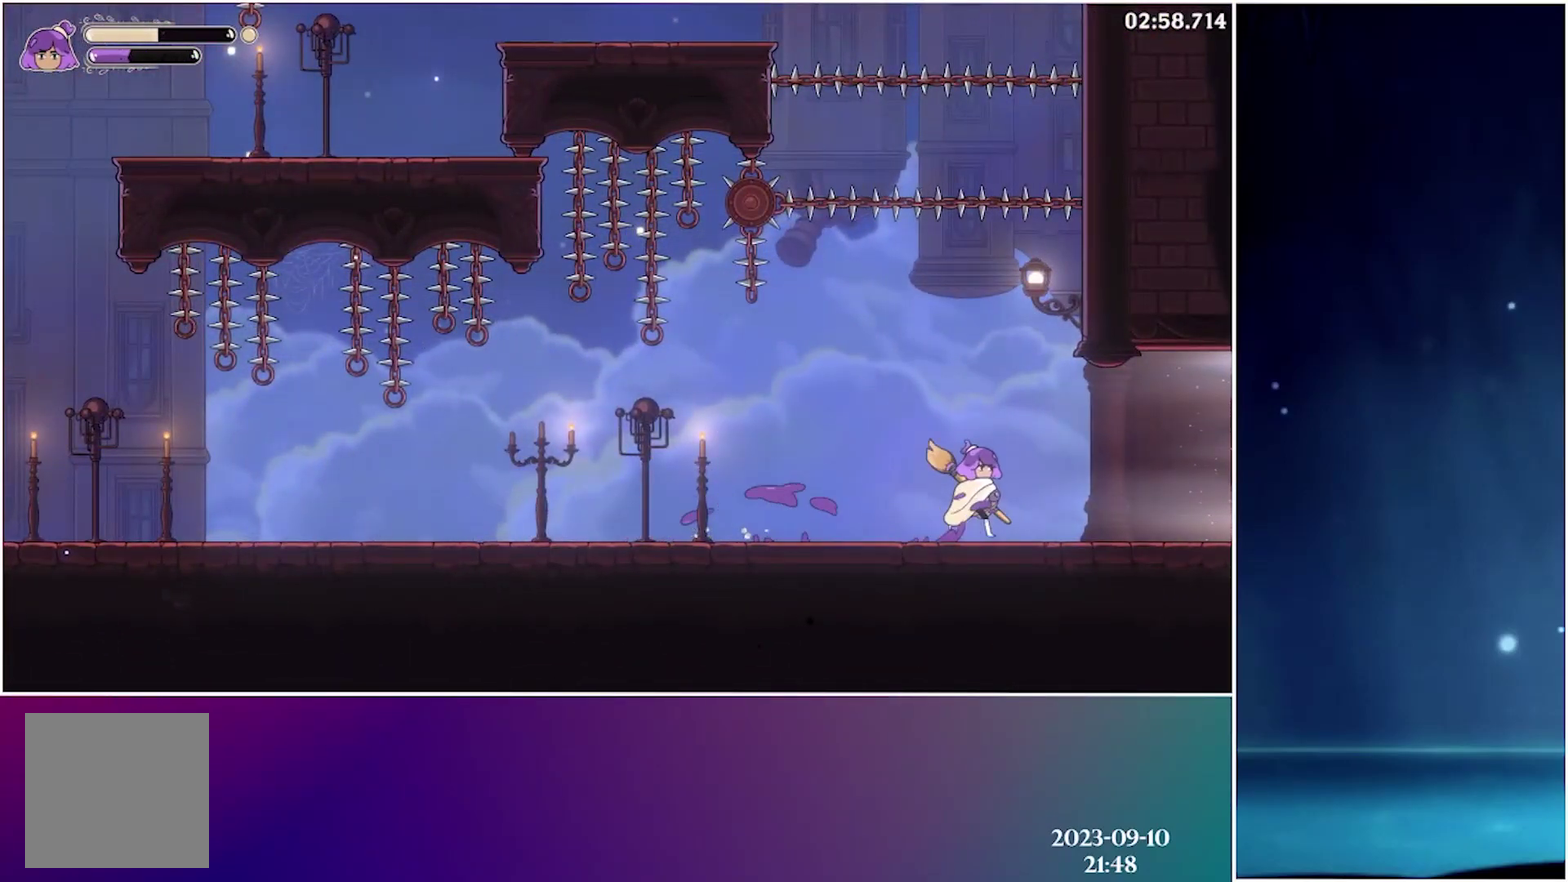
{"buttons": ["DPAD_RIGHT"], "events": [[66, "R2", "down"], [233, "R2", "up"]]}
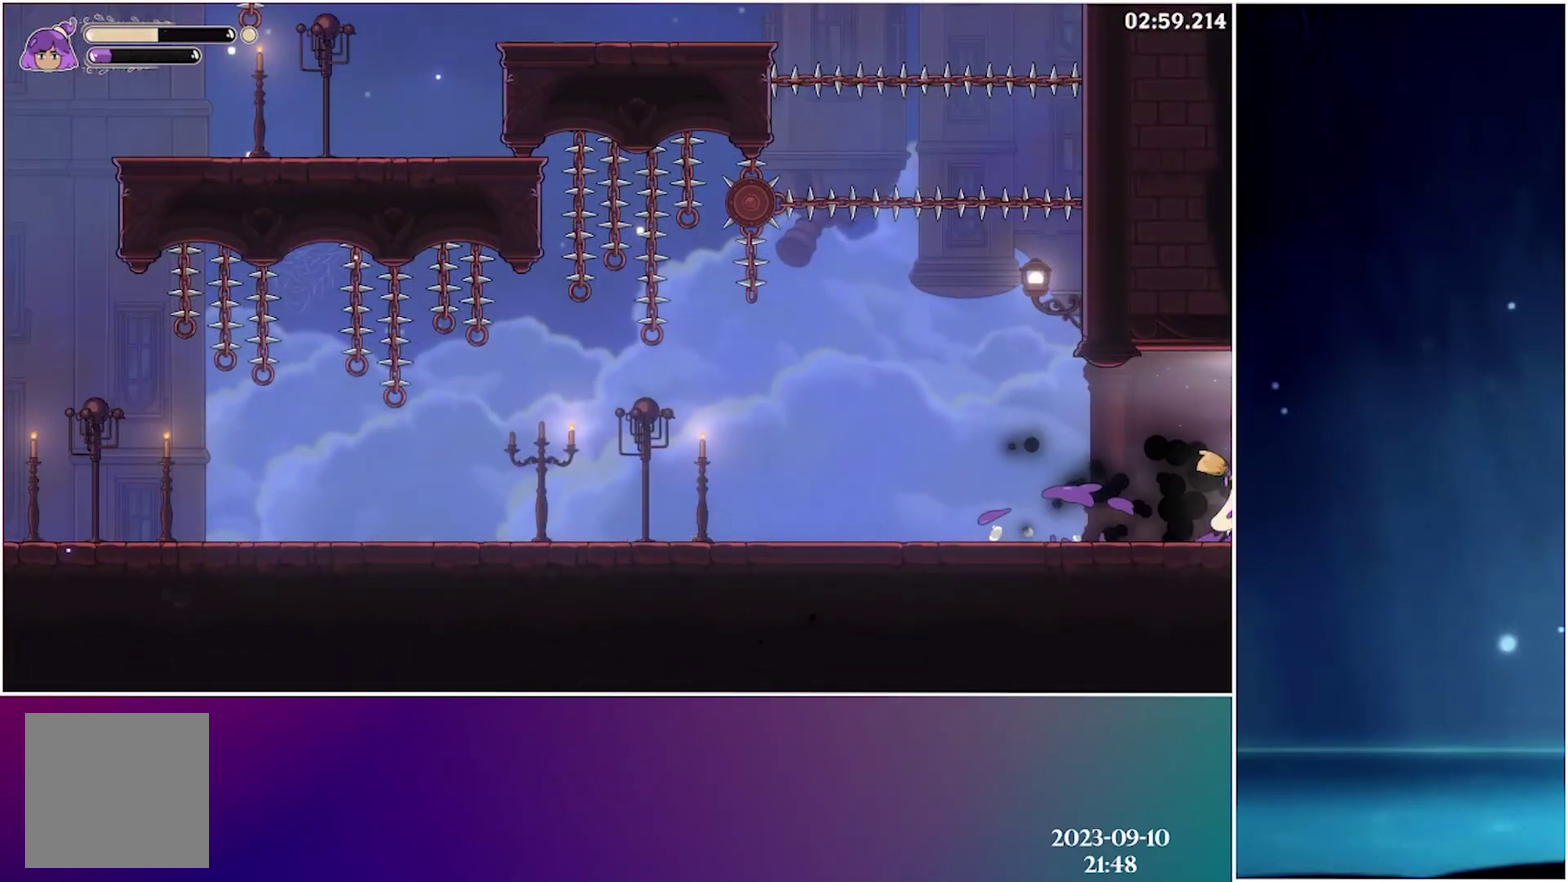
{"buttons": ["DPAD_RIGHT"], "events": [[50, "R2", "down"], [216, "R2", "up"]]}
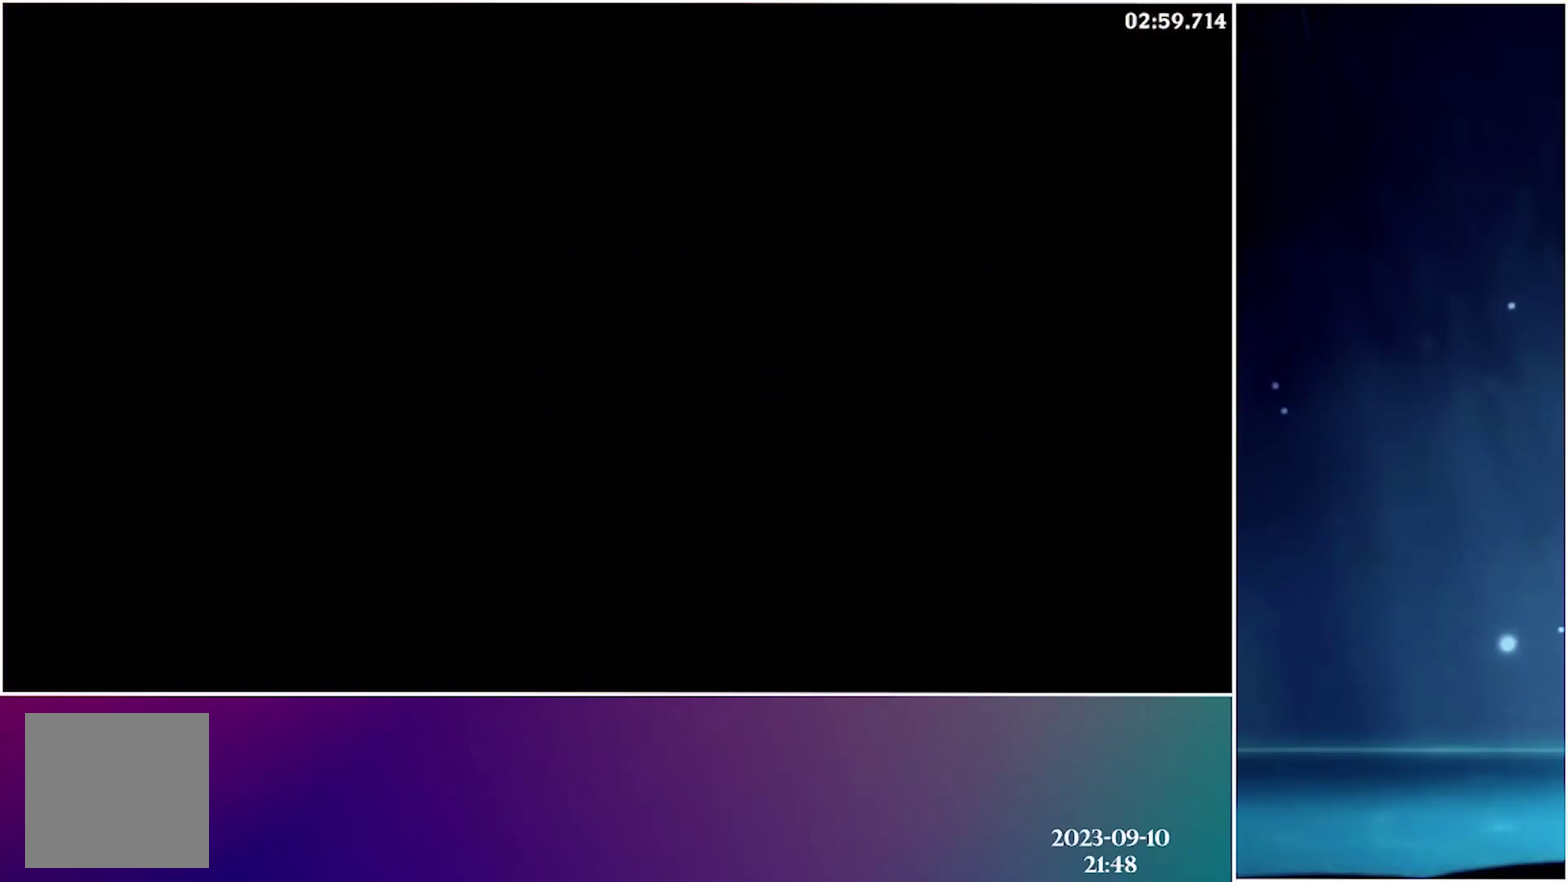
{"buttons": ["DPAD_RIGHT"], "events": [[50, "R2", "down"], [183, "R2", "up"], [283, "R2", "down"], [400, "R2", "up"]]}
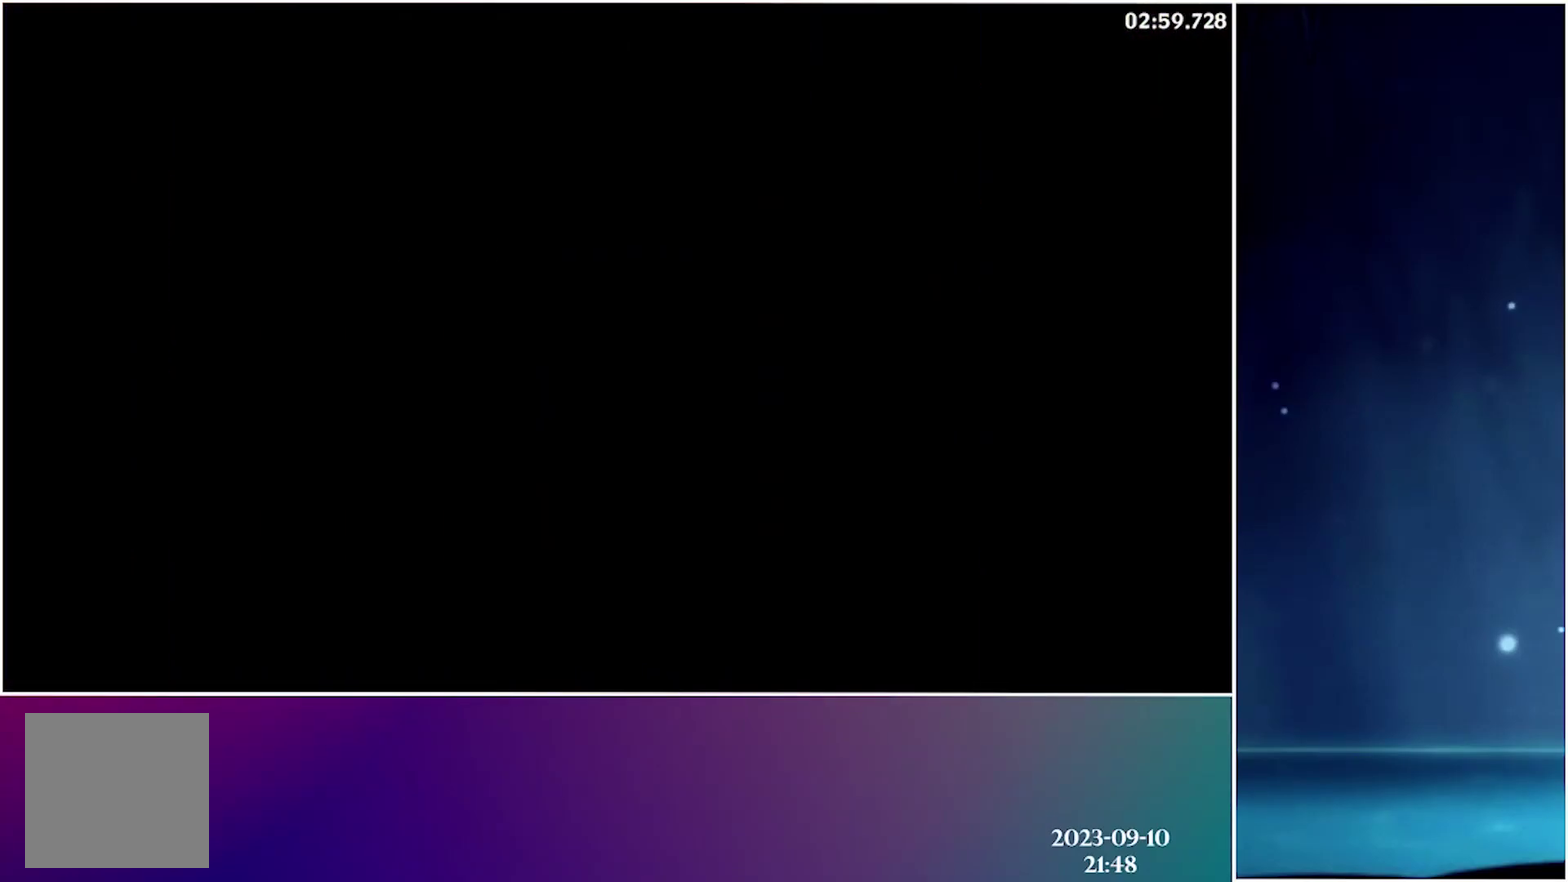
{"buttons": ["DPAD_RIGHT"], "events": [[200, "R2", "down"], [316, "R2", "up"]]}
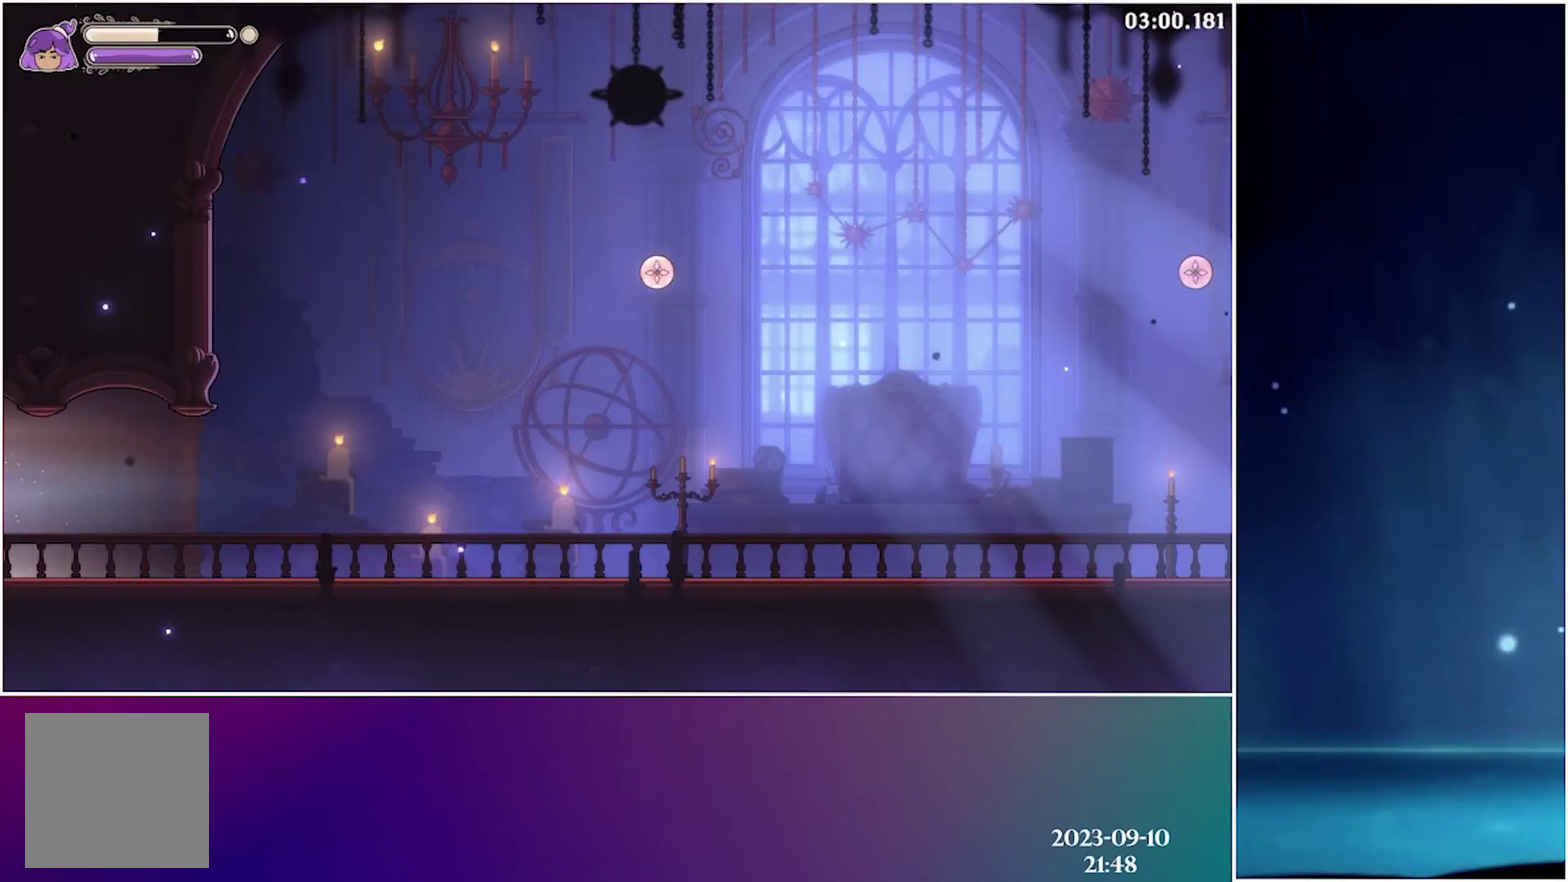
{"buttons": ["DPAD_RIGHT"], "events": []}
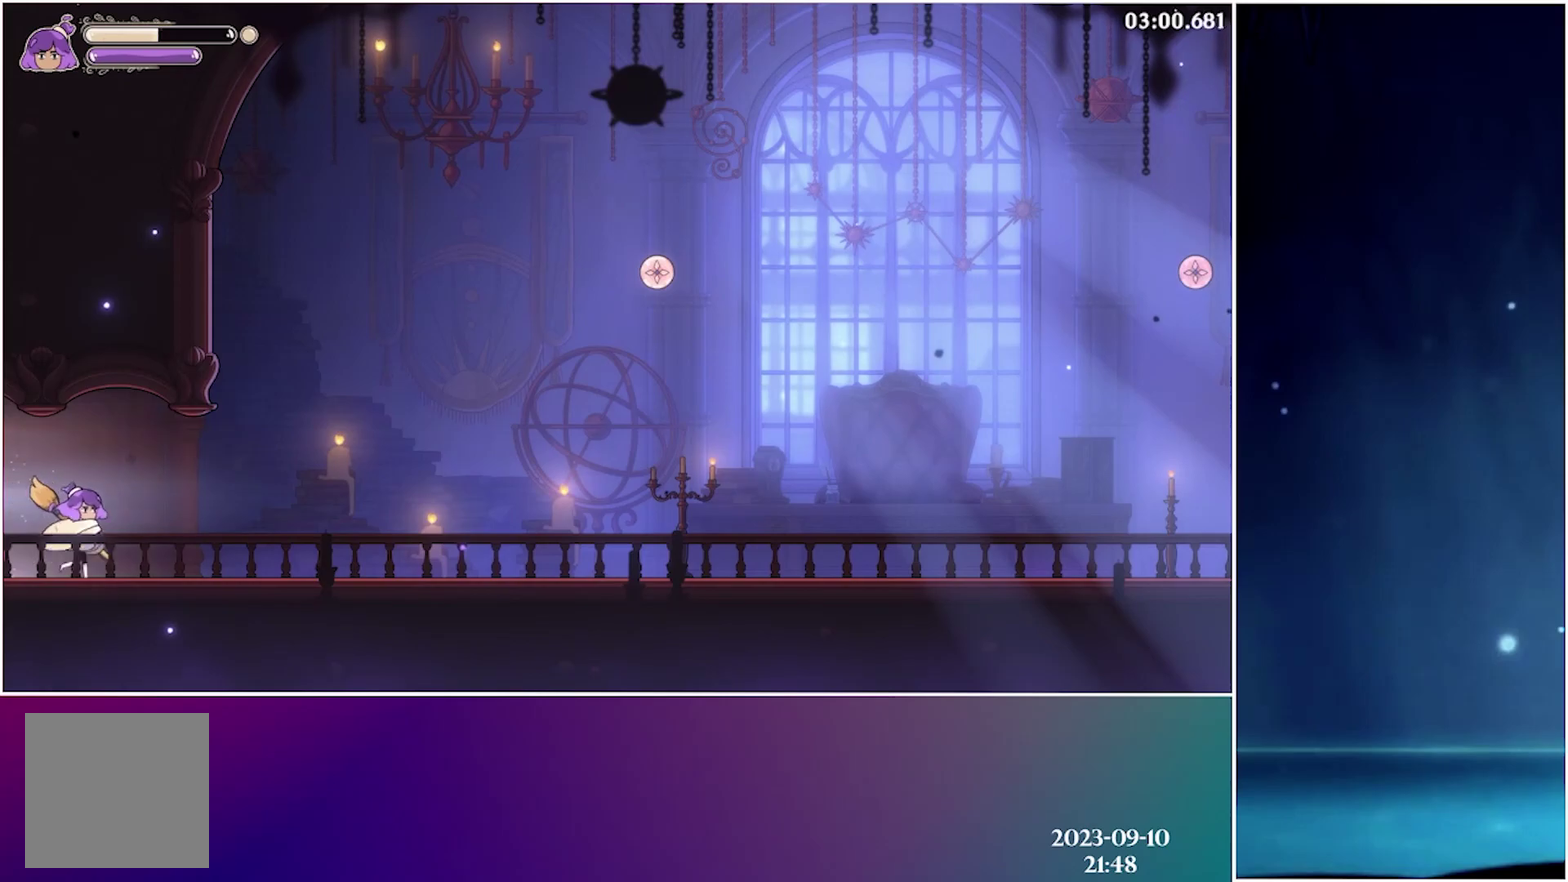
{"buttons": ["DPAD_RIGHT"], "events": [[116, "A", "down"], [300, "R2", "down"], [316, "A", "up"], [433, "R2", "up"]]}
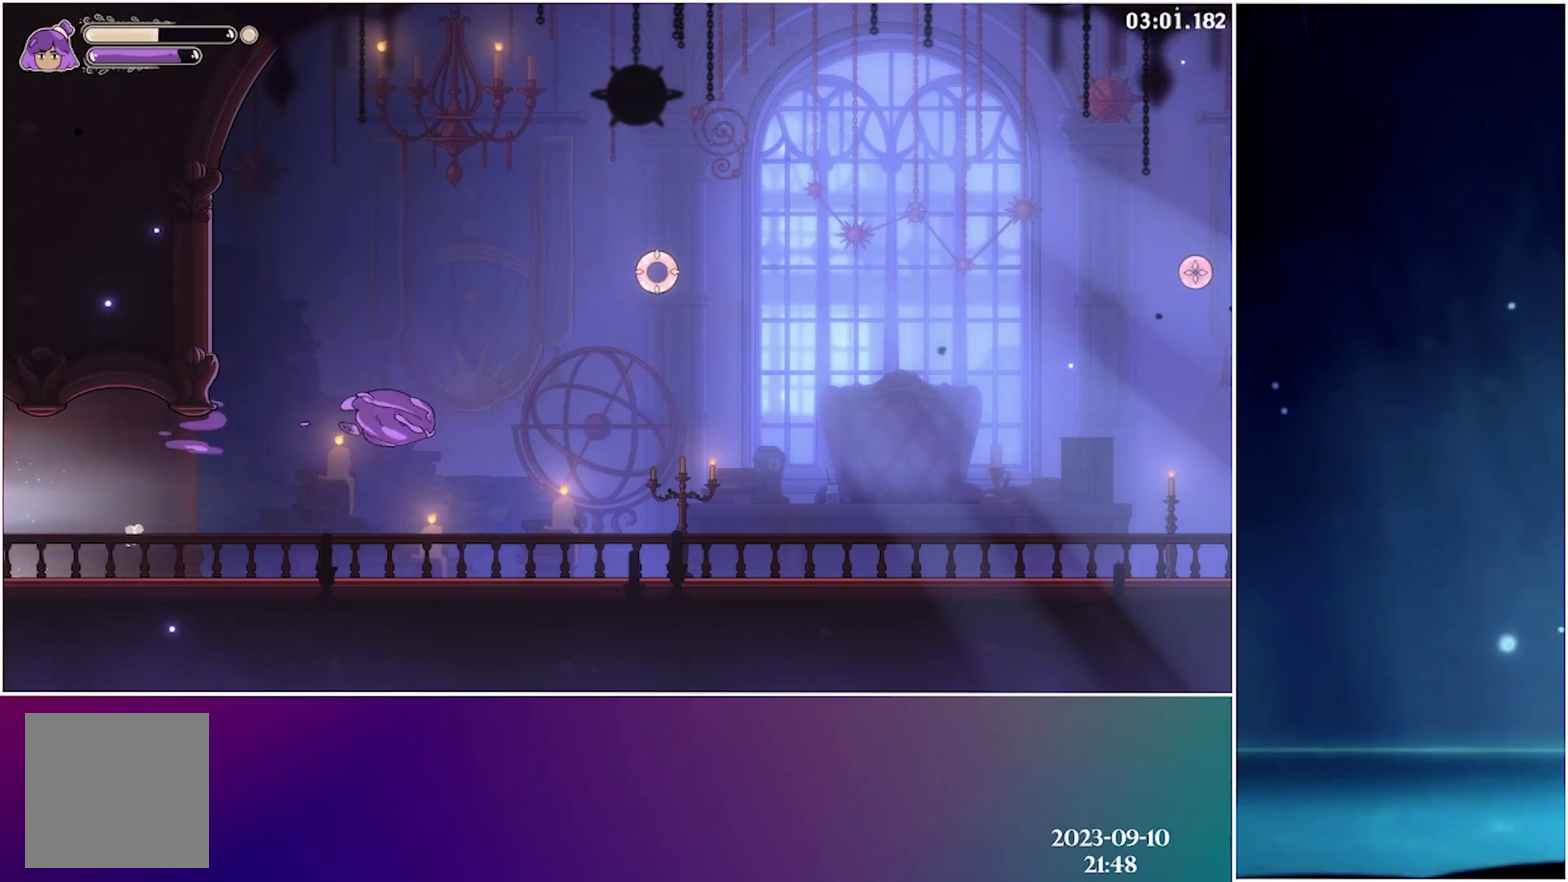
{"buttons": ["DPAD_RIGHT"], "events": [[33, "L2", "down"], [150, "L2", "up"]]}
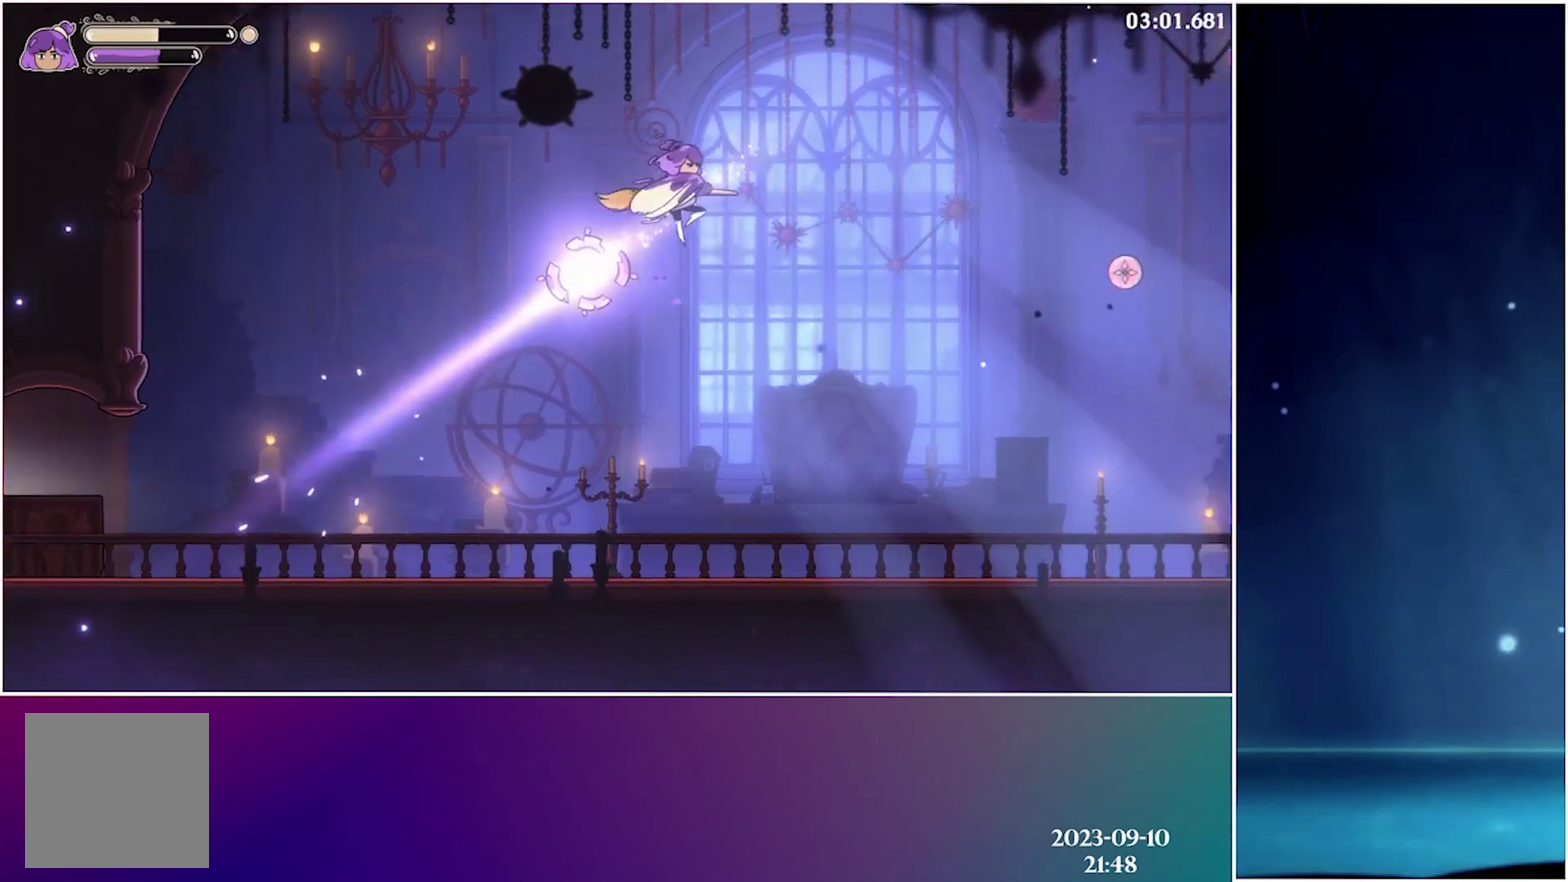
{"buttons": ["A", "DPAD_RIGHT"], "events": [[500, "A", "down"]]}
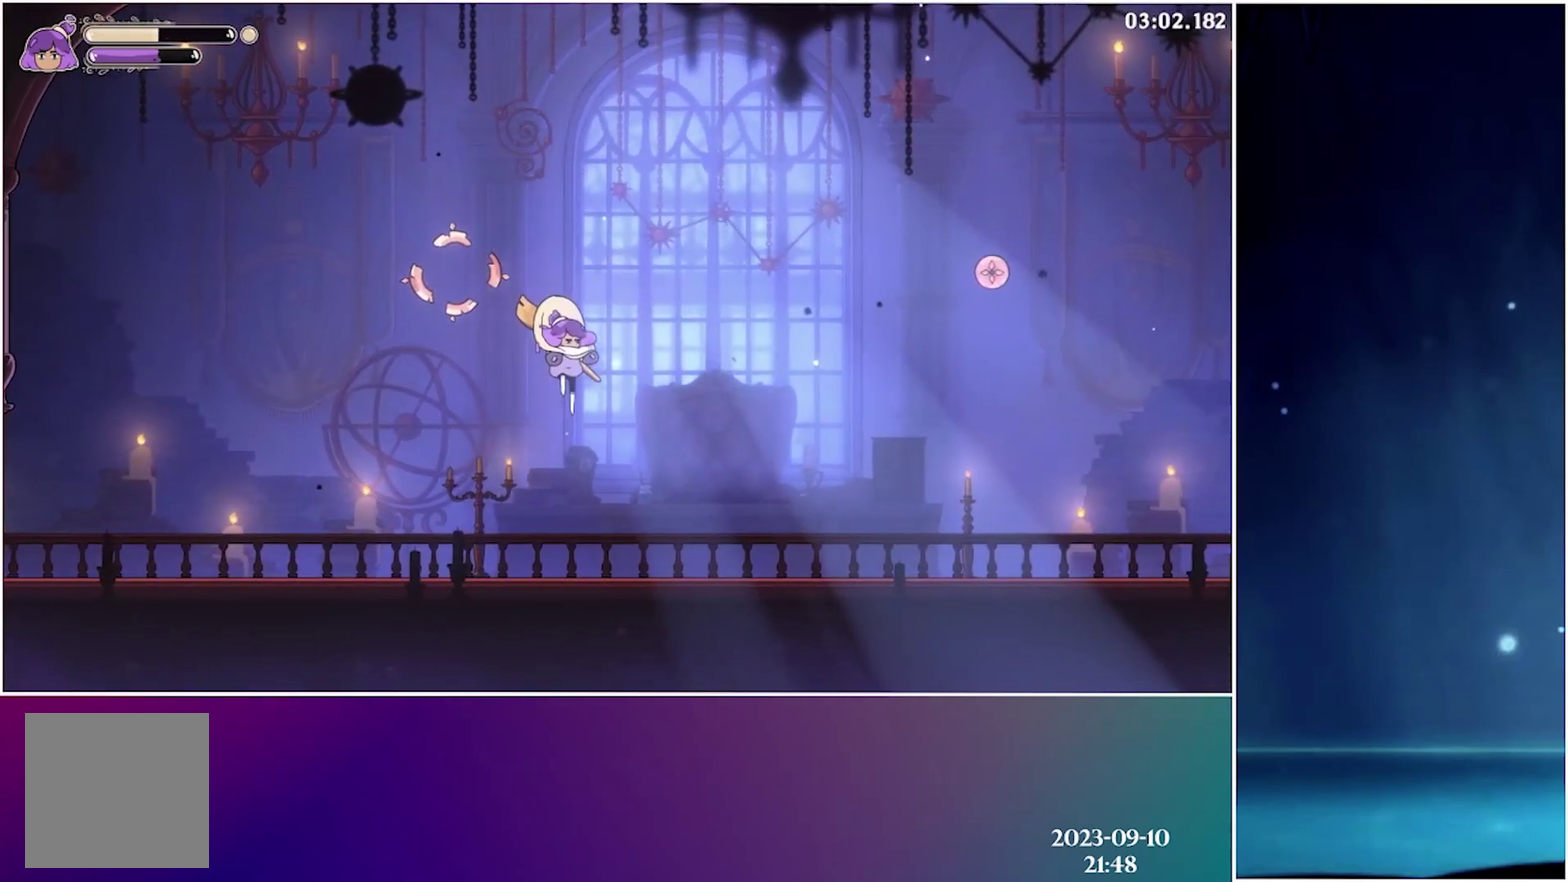
{"buttons": ["A"], "events": [[133, "A", "up"], [183, "DPAD_RIGHT", "up"], [216, "A", "down"], [333, "A", "up"], [416, "A", "down"]]}
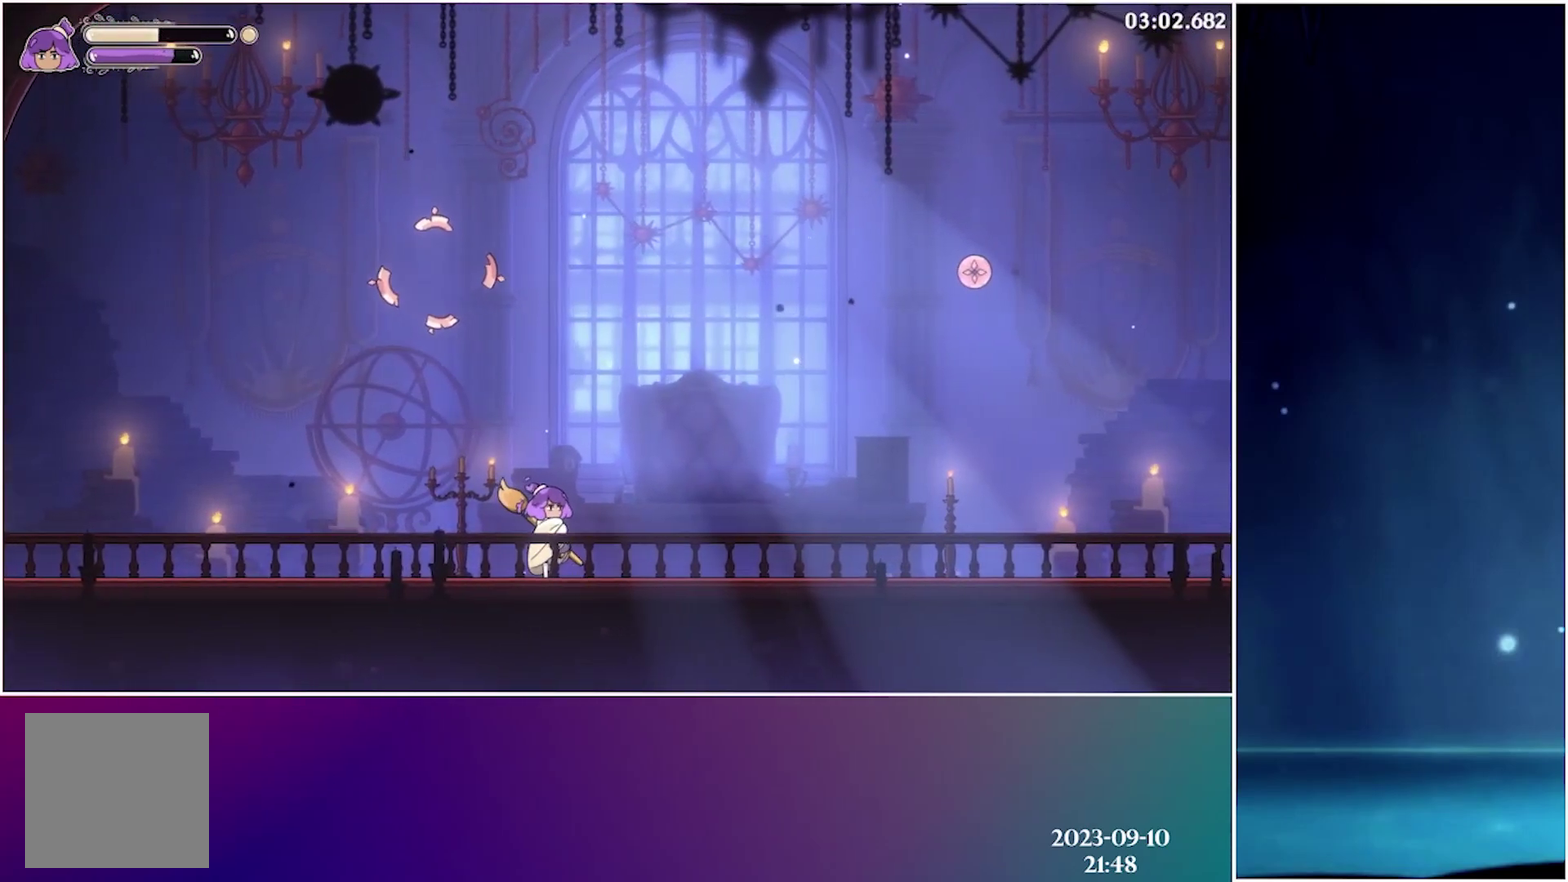
{"buttons": ["A"], "events": [[16, "A", "up"], [100, "A", "down"], [183, "A", "up"], [283, "A", "down"], [366, "A", "up"], [450, "A", "down"]]}